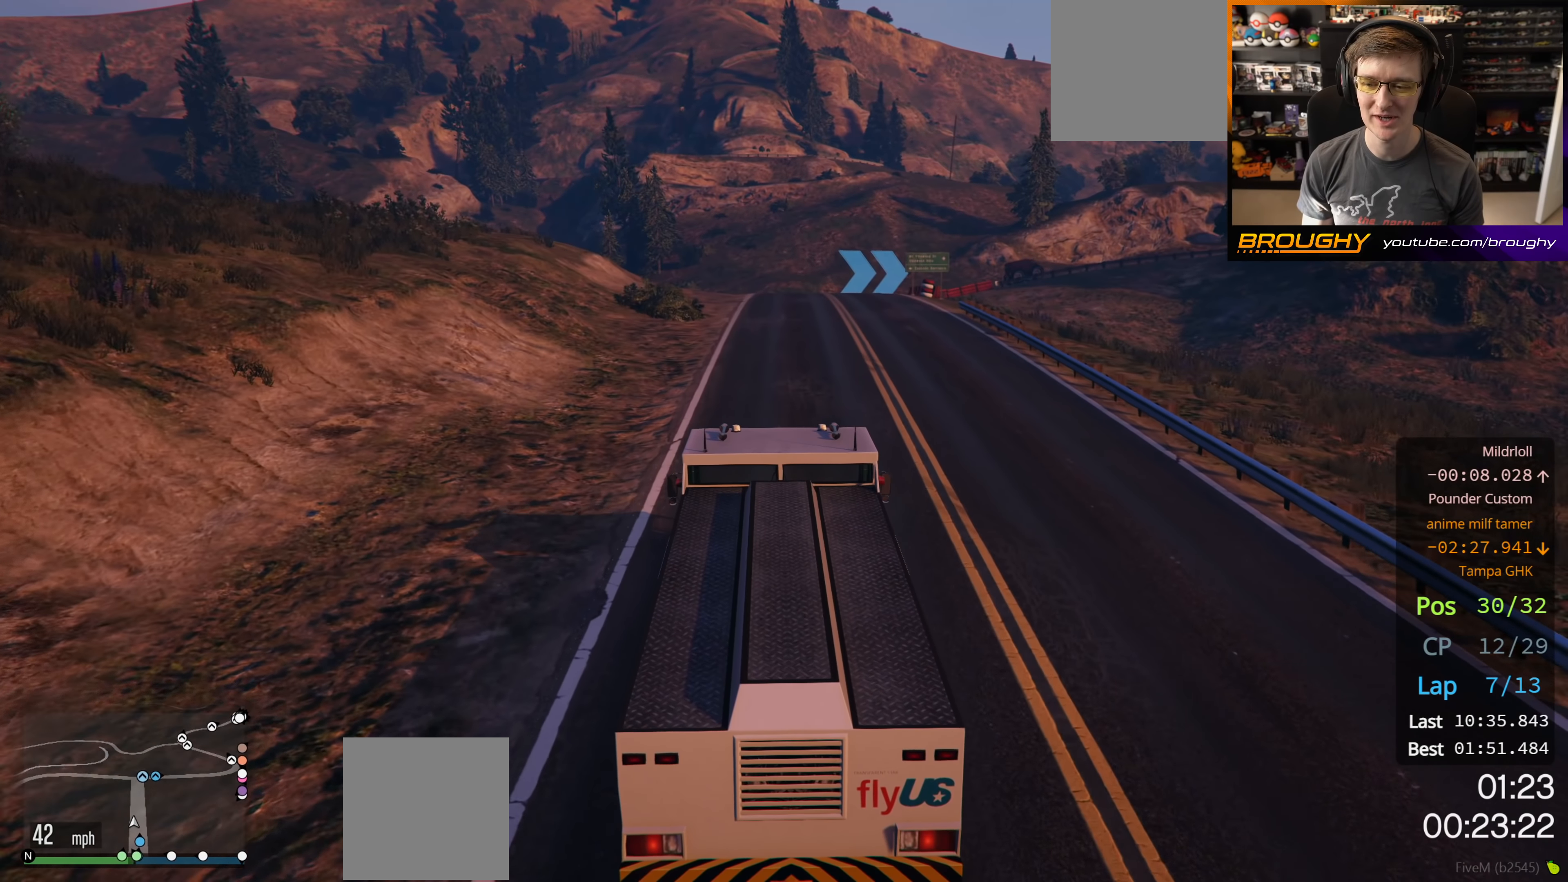
Gameplay with a controller (Xbox layout); each line is a JSON object with the inputs held at the frame after it. "events" lists button and stick changes between this image and that frame as [ms after this image, input, new state], when the widget could be followed in between.
{"buttons": ["R2"], "left_stick": "center", "right_stick": "center", "events": []}
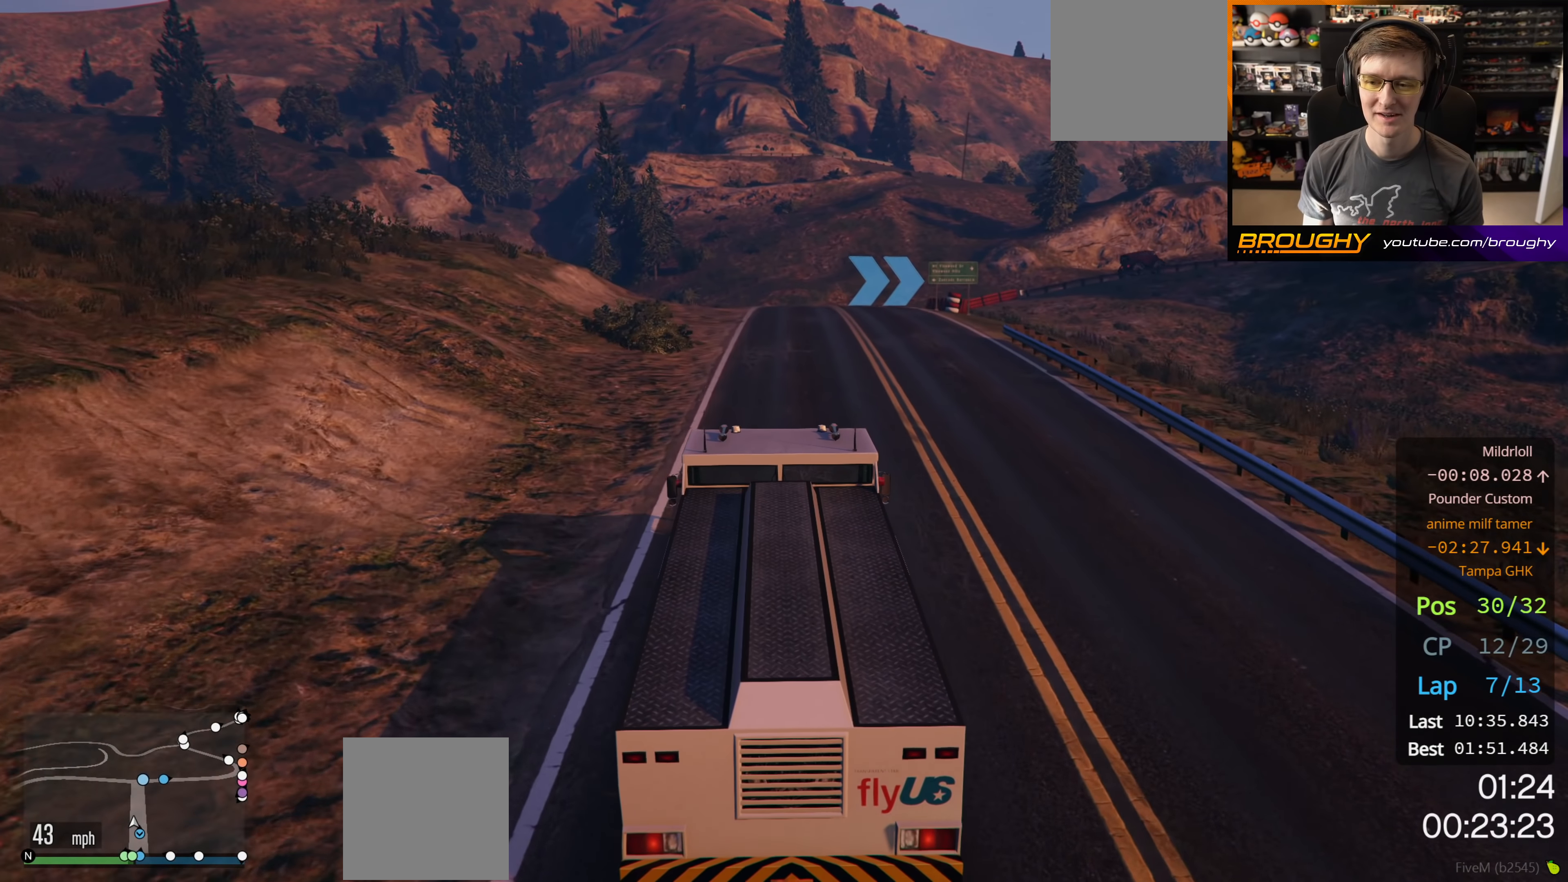
{"buttons": ["R2"], "left_stick": "center", "right_stick": "center", "events": []}
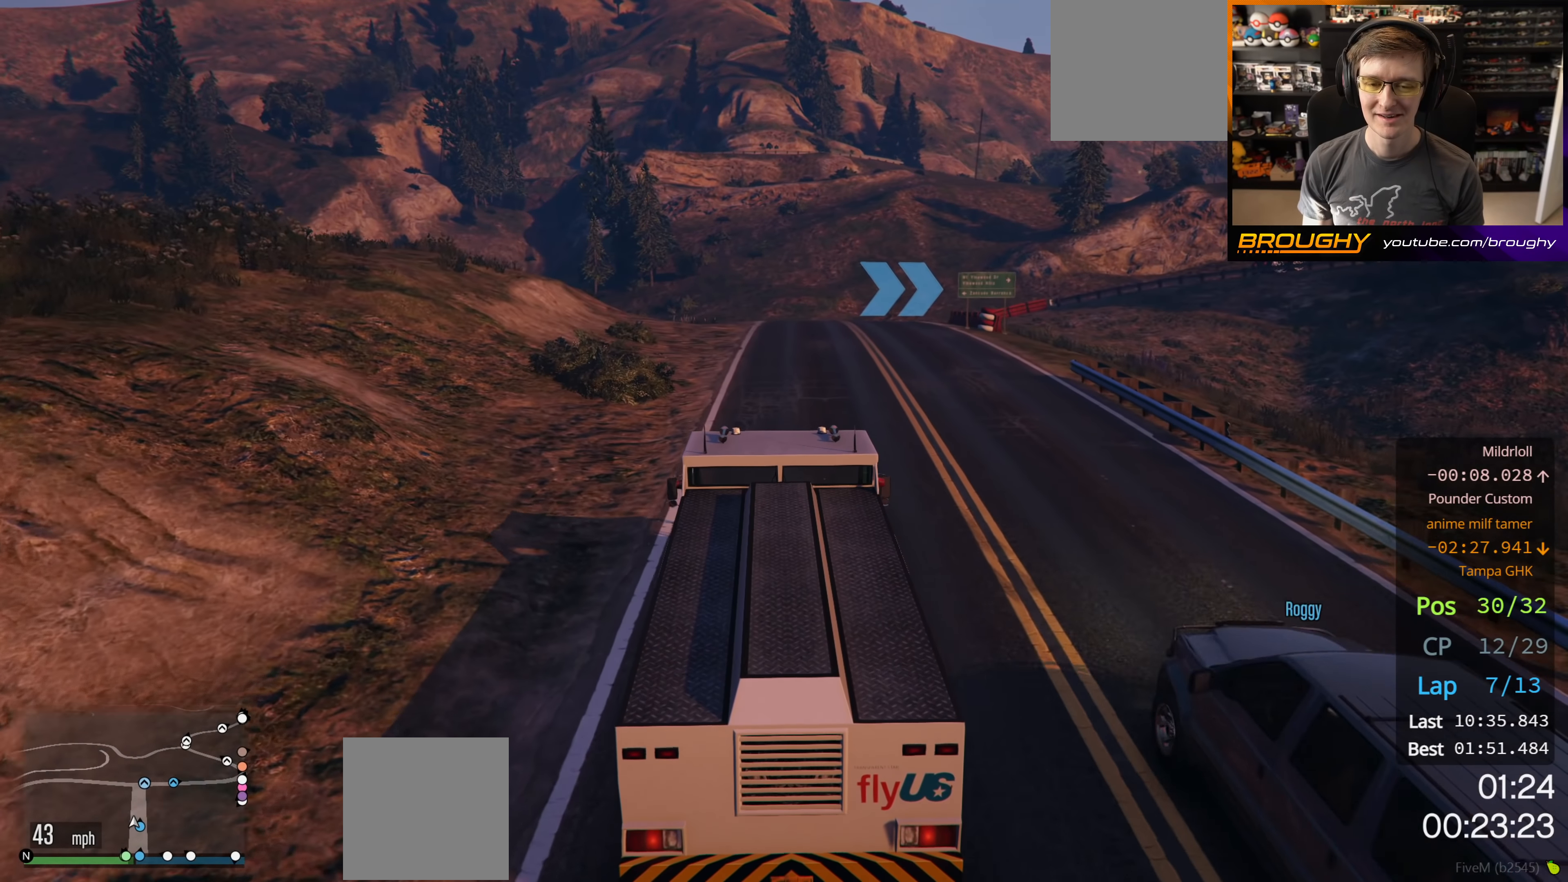
{"buttons": ["R2"], "left_stick": "center", "right_stick": "center", "events": []}
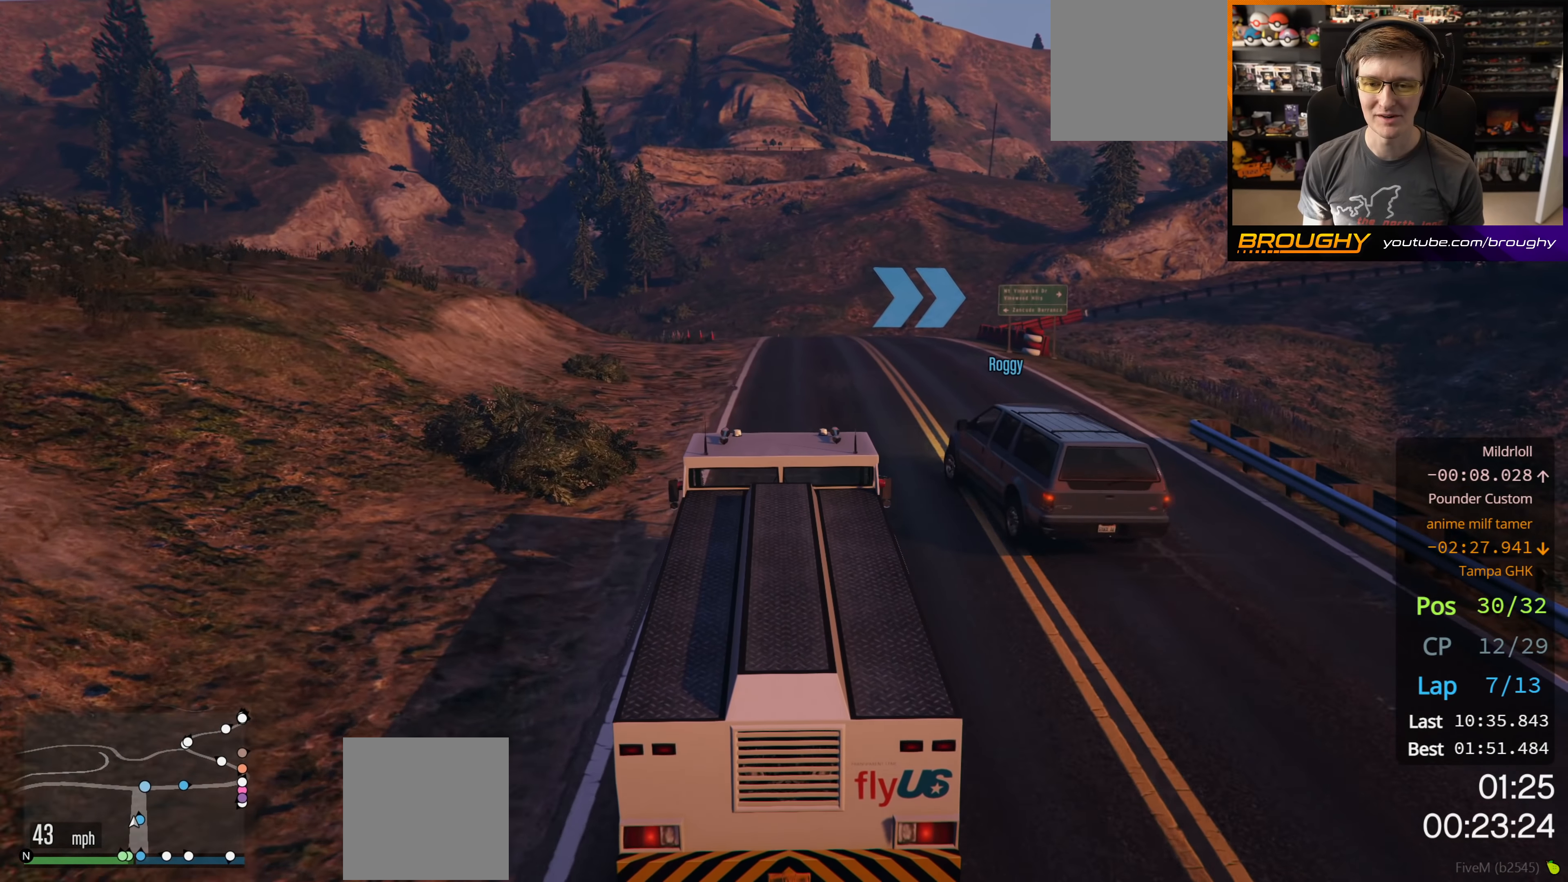
{"buttons": ["R2"], "left_stick": "center", "right_stick": "center", "events": []}
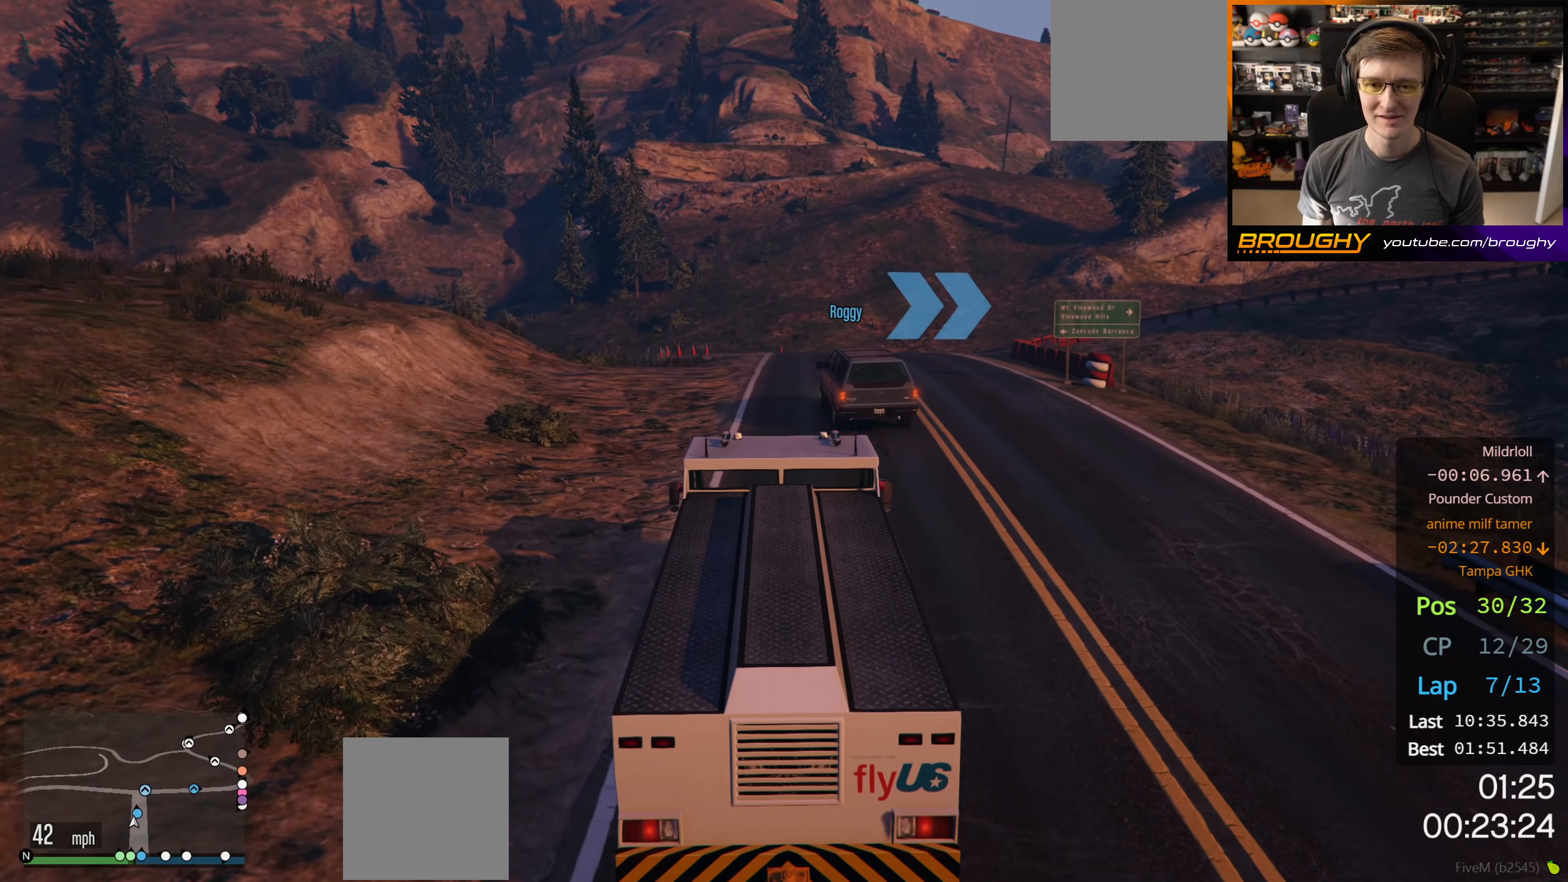
{"buttons": ["R2"], "left_stick": "center", "right_stick": "center", "events": []}
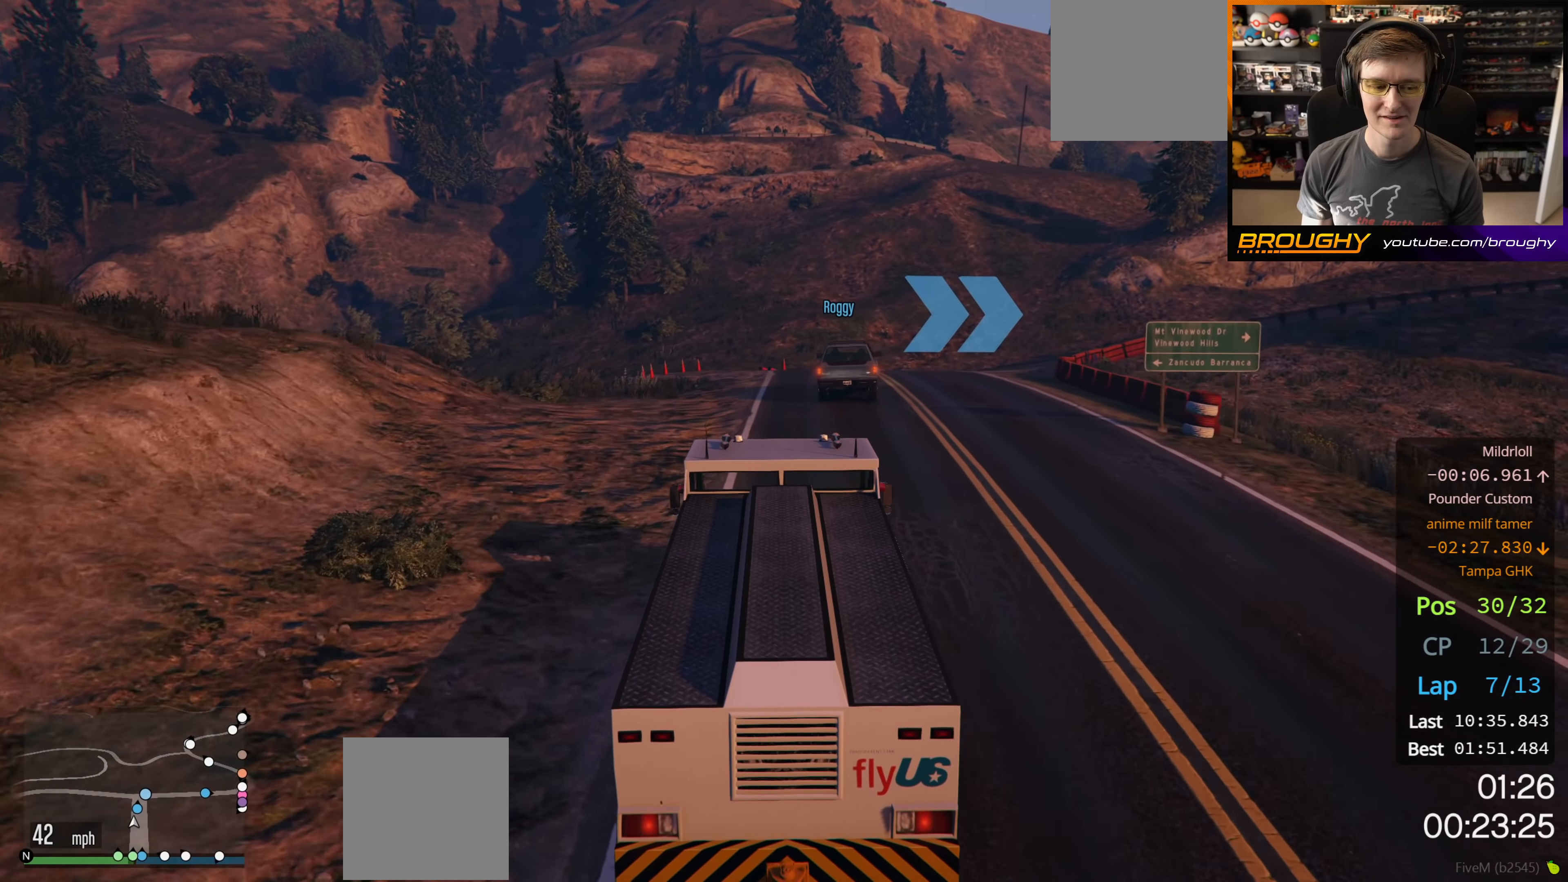
{"buttons": ["R2"], "left_stick": "right", "right_stick": "center", "events": [[250, "left_stick", "right"]]}
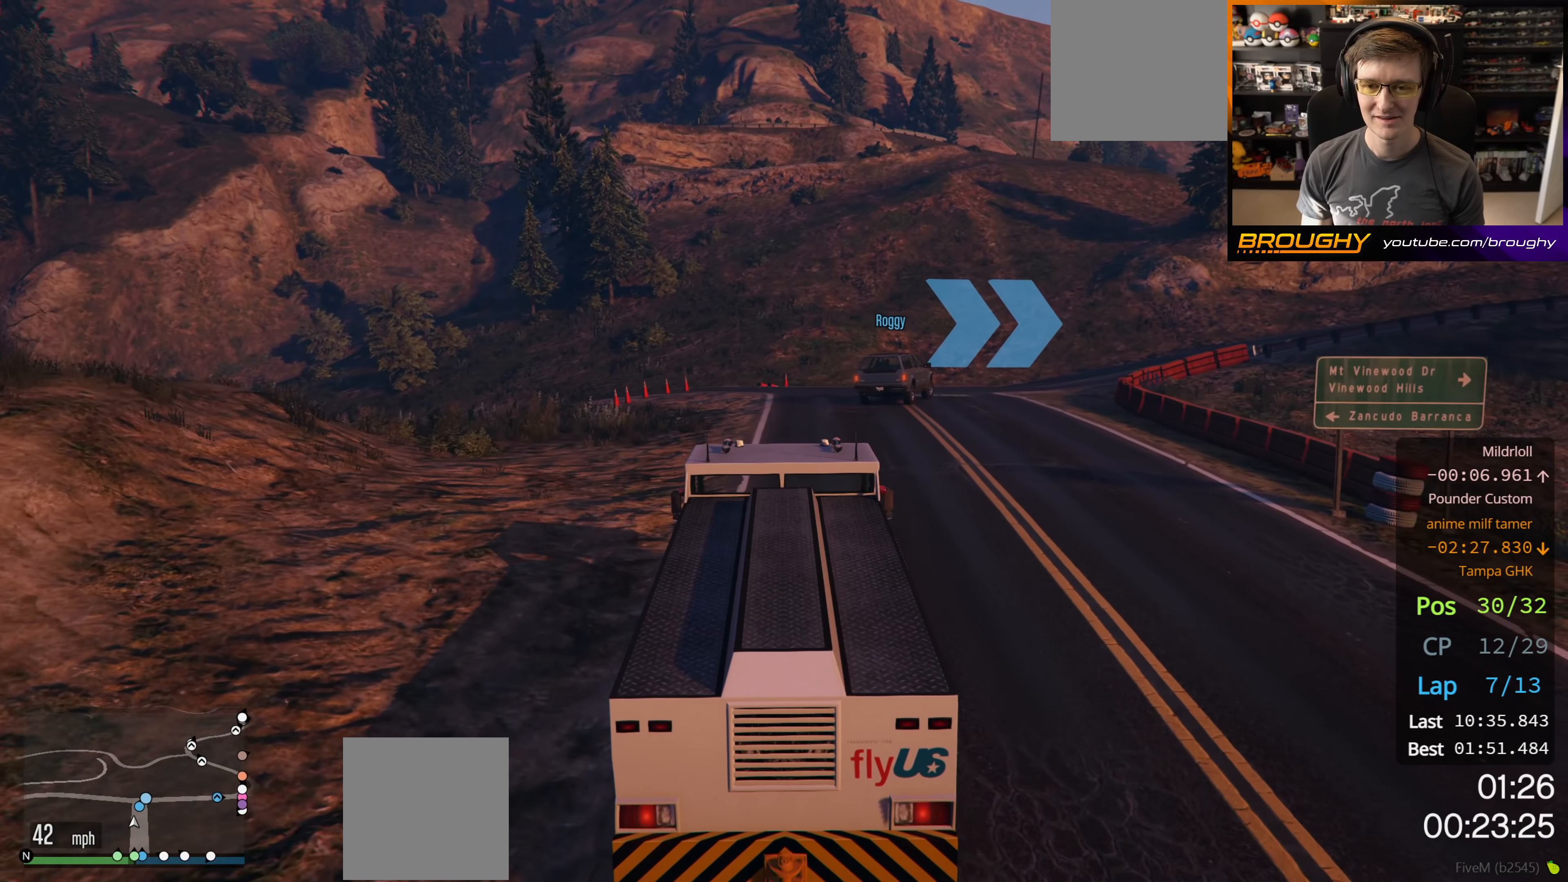
{"buttons": ["R2"], "left_stick": "center", "right_stick": "center", "events": [[83, "left_stick", "center"], [300, "left_stick", "right"], [500, "left_stick", "center"]]}
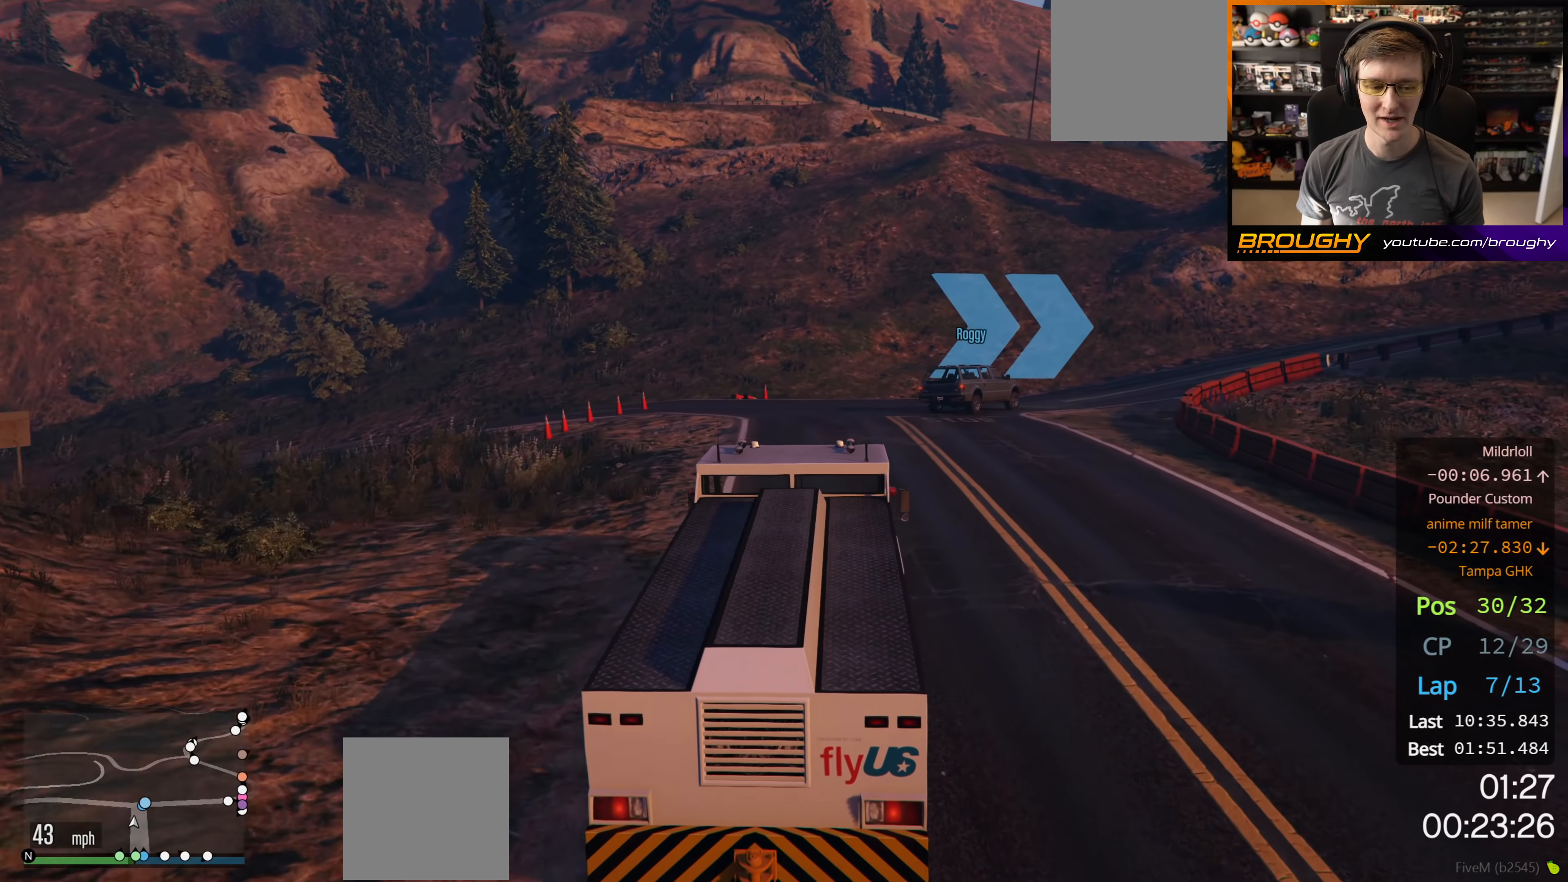
{"buttons": ["R2"], "left_stick": "right", "right_stick": "center", "events": [[133, "left_stick", "right"], [333, "left_stick", "center"], [450, "left_stick", "right"]]}
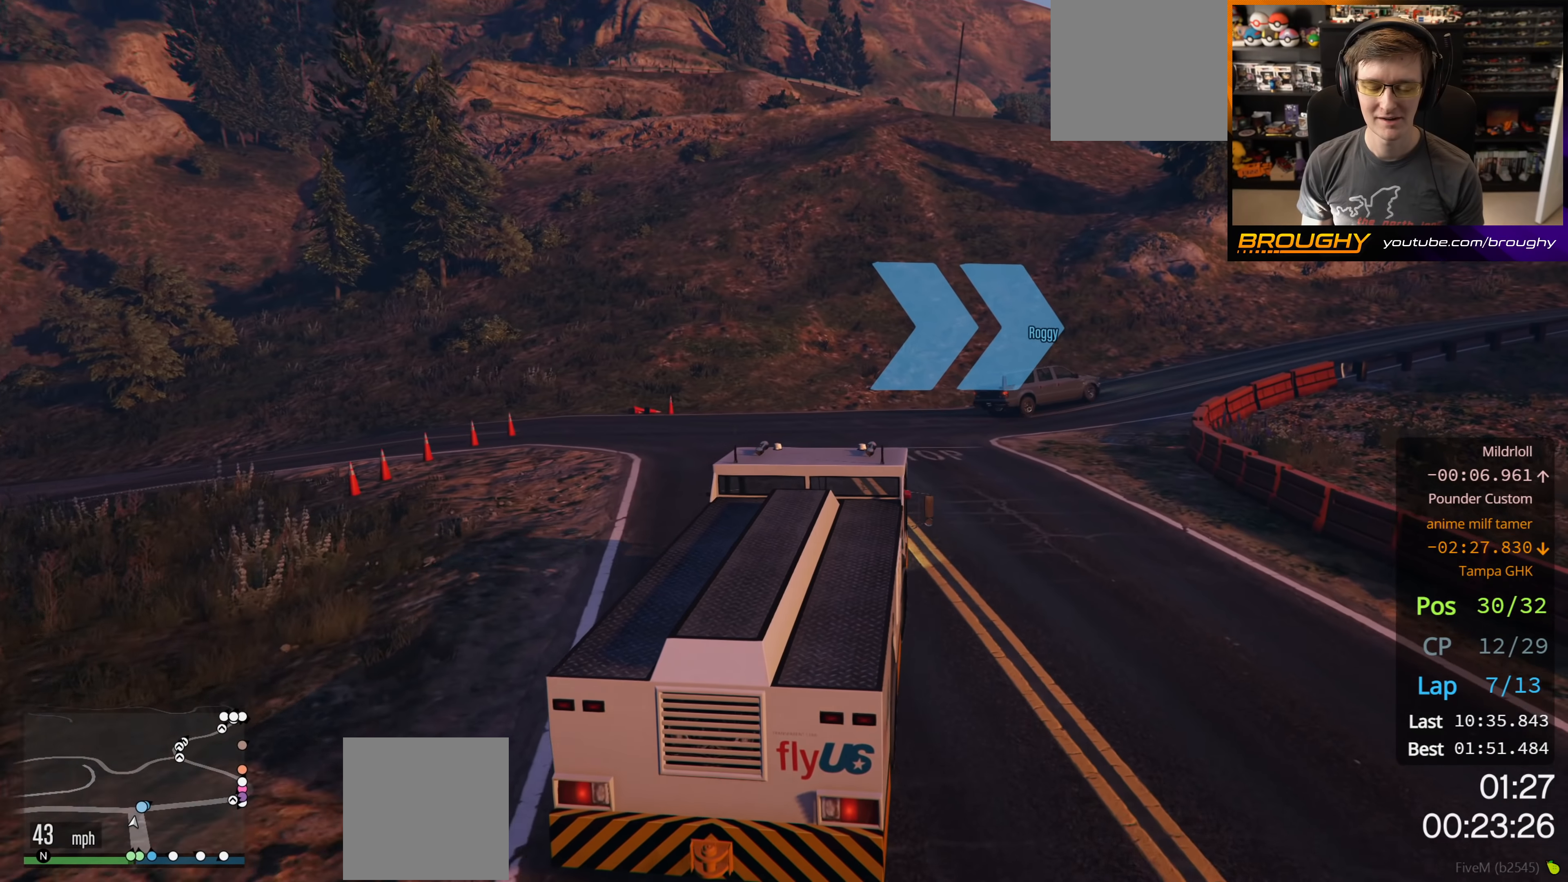
{"buttons": ["R2"], "left_stick": "center", "right_stick": "center", "events": [[133, "left_stick", "center"], [250, "left_stick", "right"], [450, "left_stick", "center"]]}
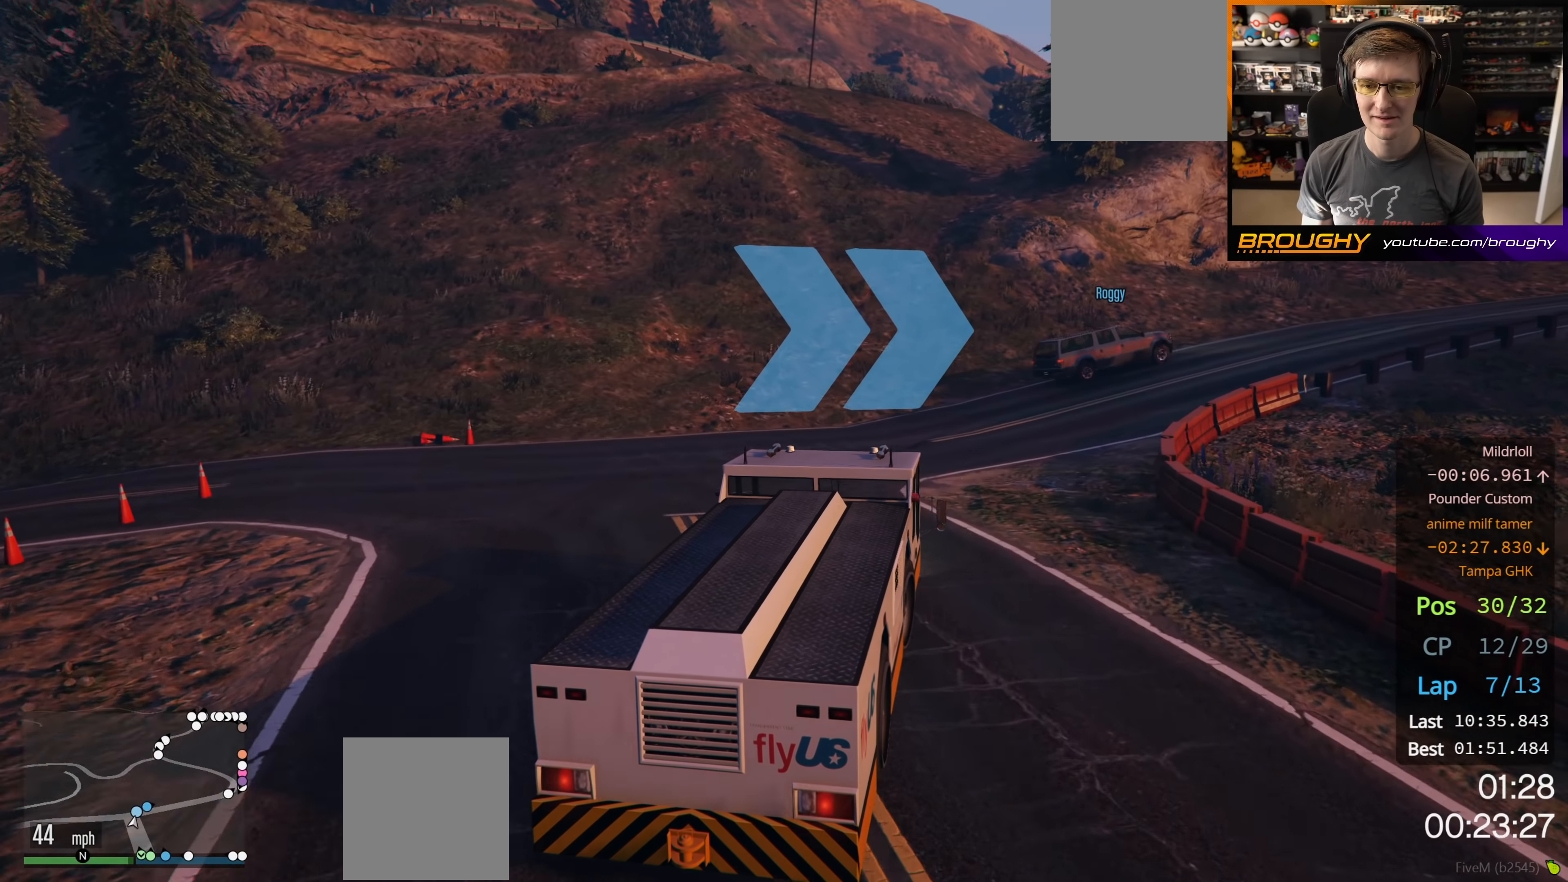
{"buttons": ["R2"], "left_stick": "right", "right_stick": "center", "events": [[83, "left_stick", "right"]]}
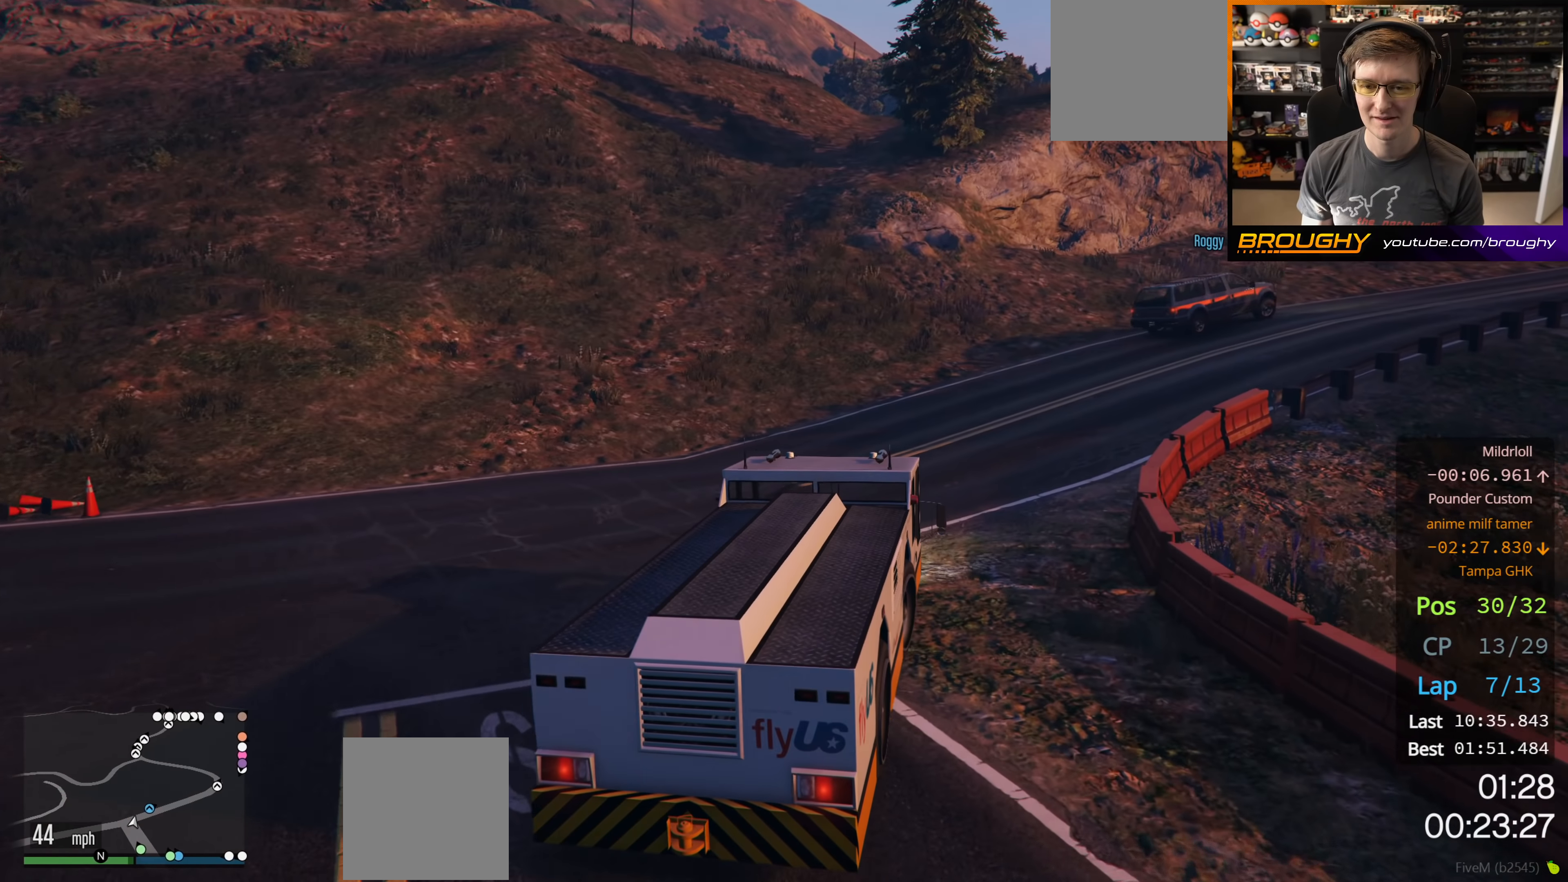
{"buttons": ["R2"], "left_stick": "right", "right_stick": "center", "events": []}
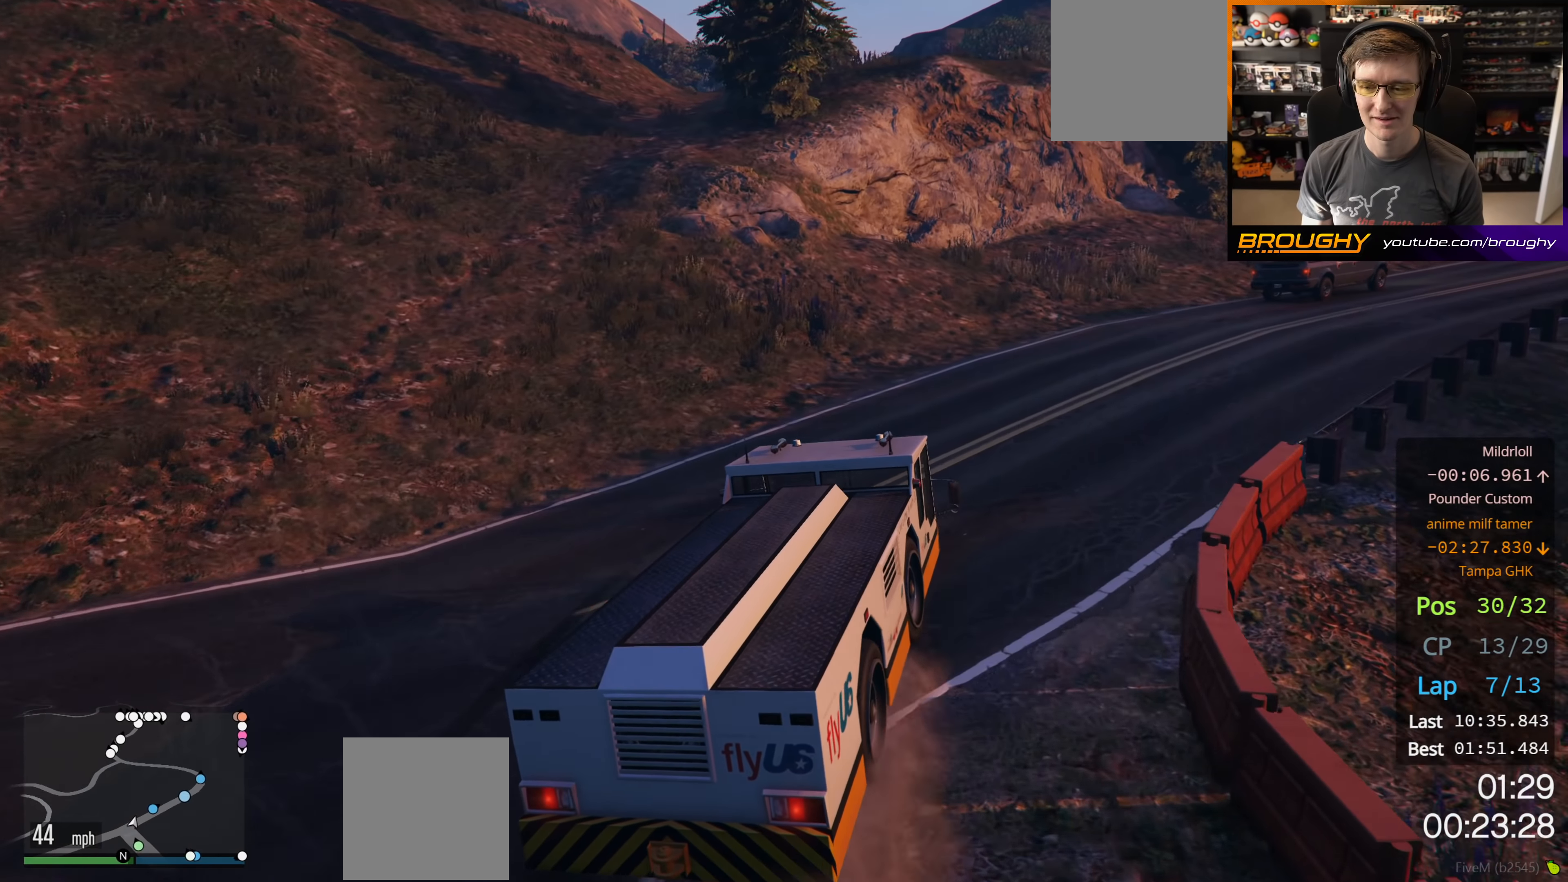
{"buttons": ["R2"], "left_stick": "center", "right_stick": "center", "events": [[466, "left_stick", "center"]]}
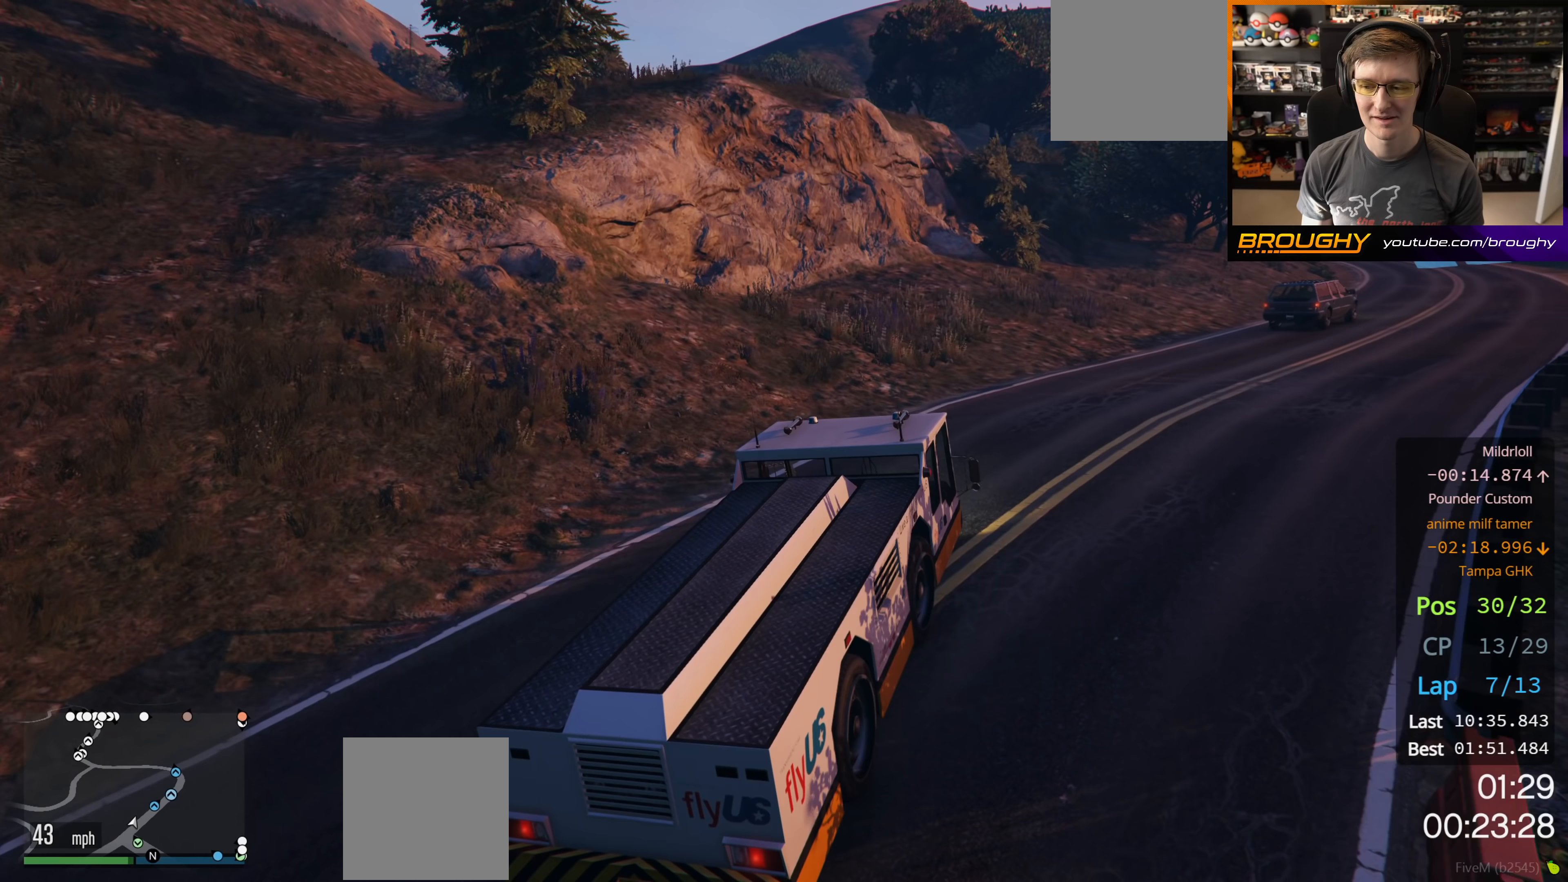
{"buttons": ["R2"], "left_stick": "down-right", "right_stick": "center", "events": [[50, "left_stick", "right"], [500, "left_stick", "down-right"]]}
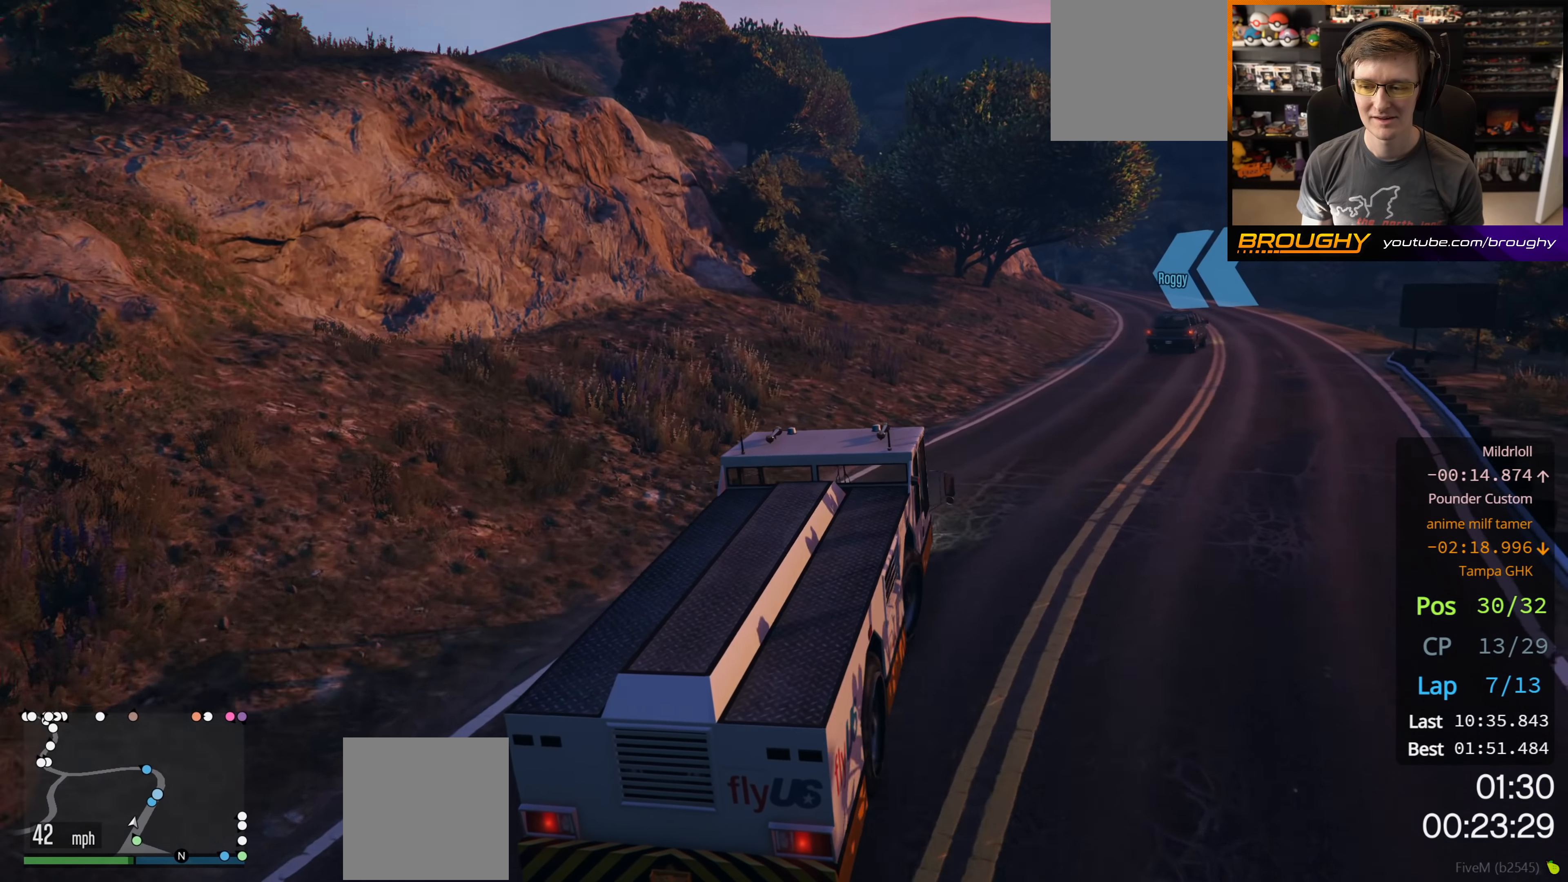
{"buttons": ["R2"], "left_stick": "right", "right_stick": "center", "events": [[133, "left_stick", "right"]]}
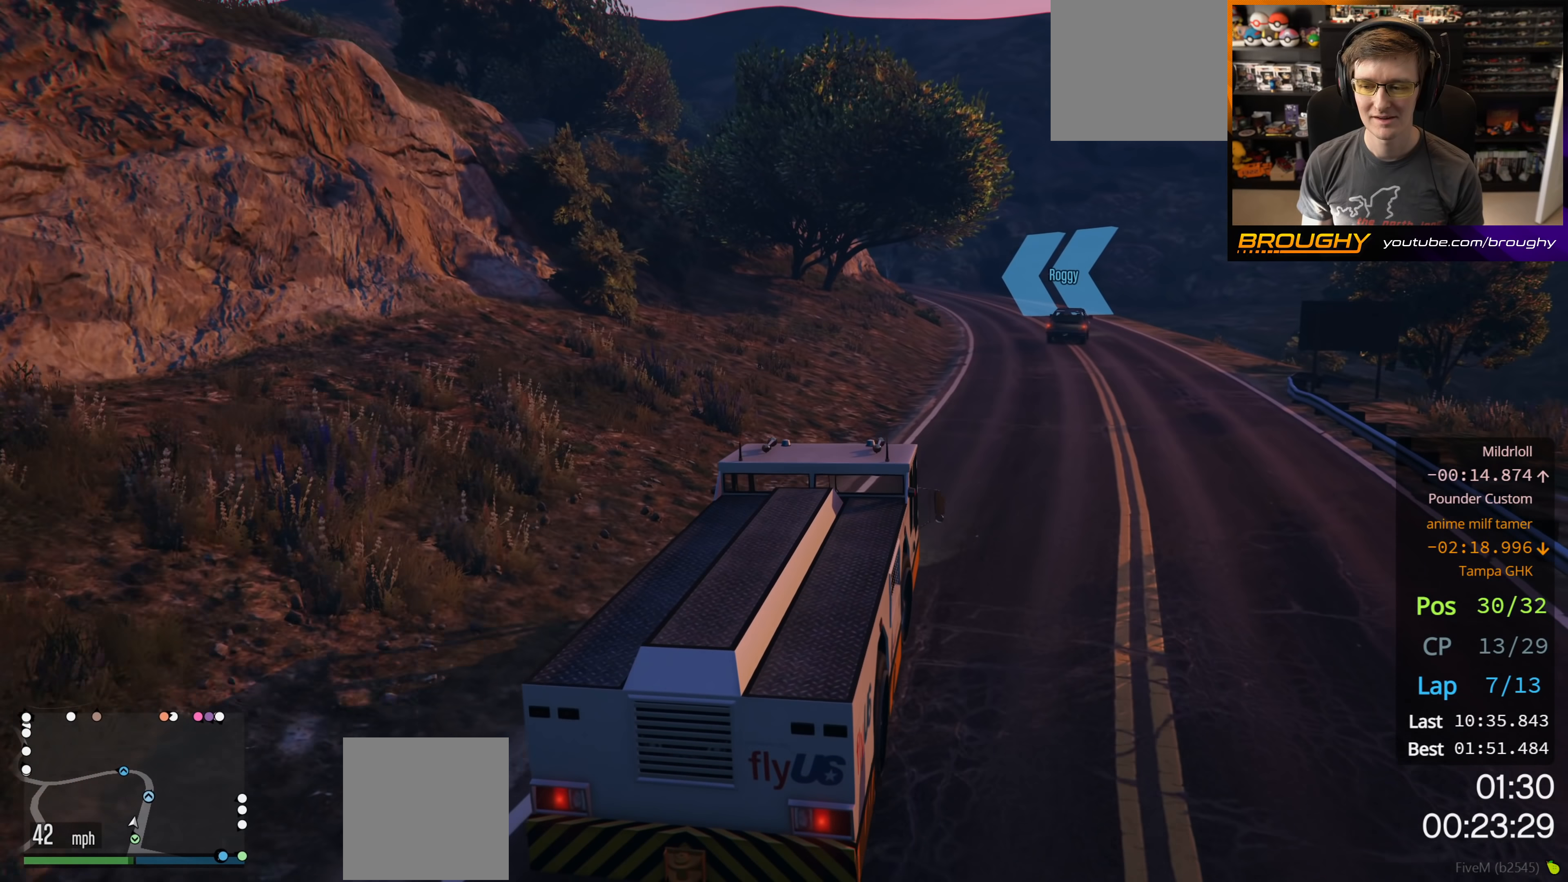
{"buttons": ["R2"], "left_stick": "center", "right_stick": "center", "events": [[183, "left_stick", "center"], [300, "left_stick", "right"], [483, "left_stick", "center"]]}
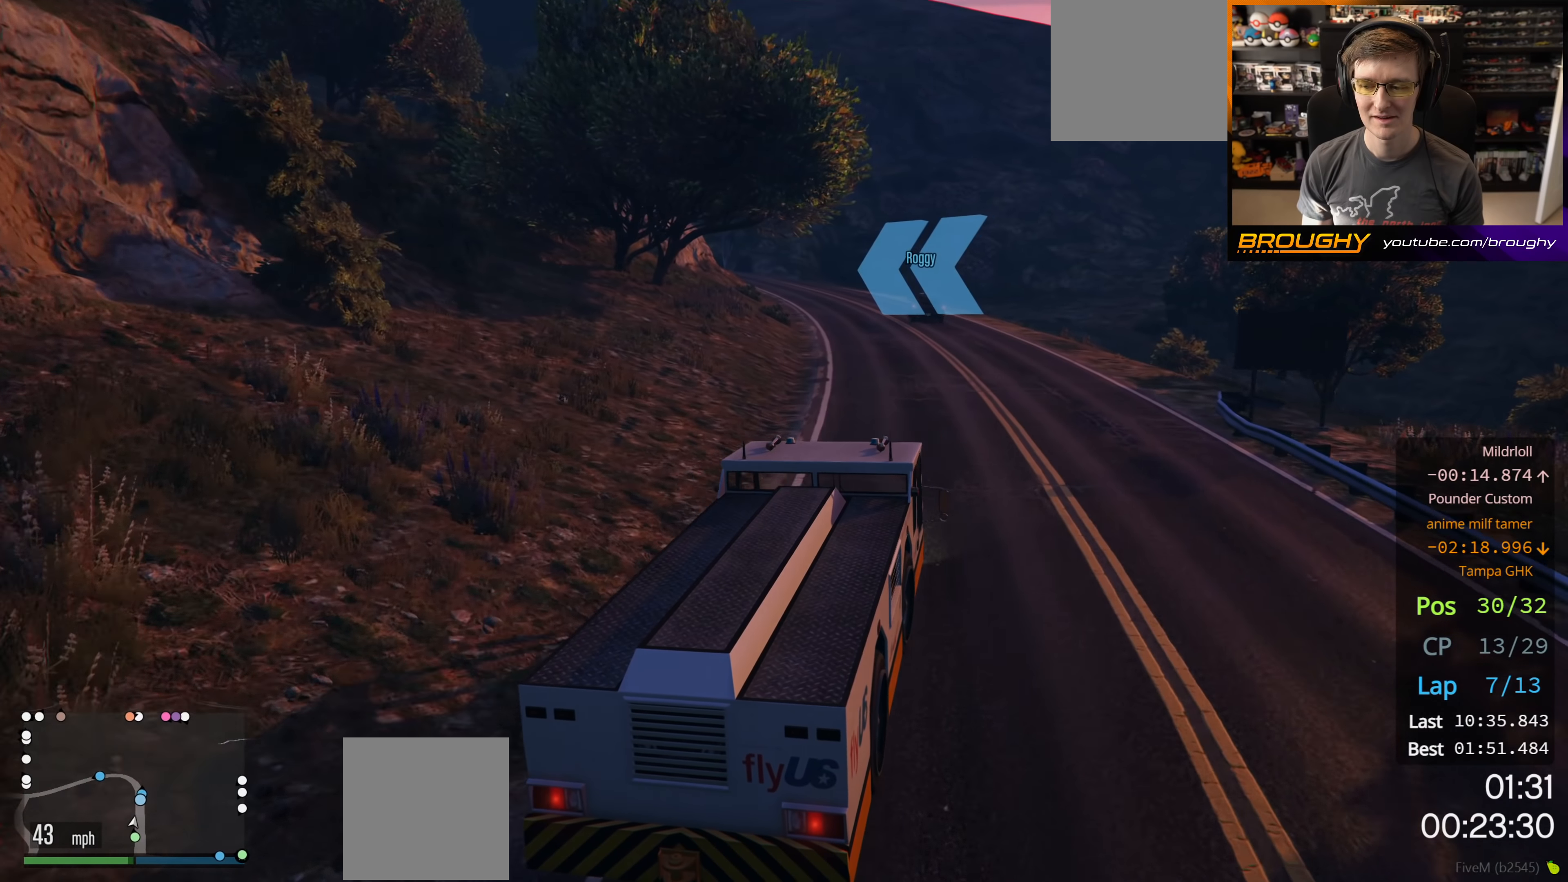
{"buttons": ["R2"], "left_stick": "center", "right_stick": "center", "events": []}
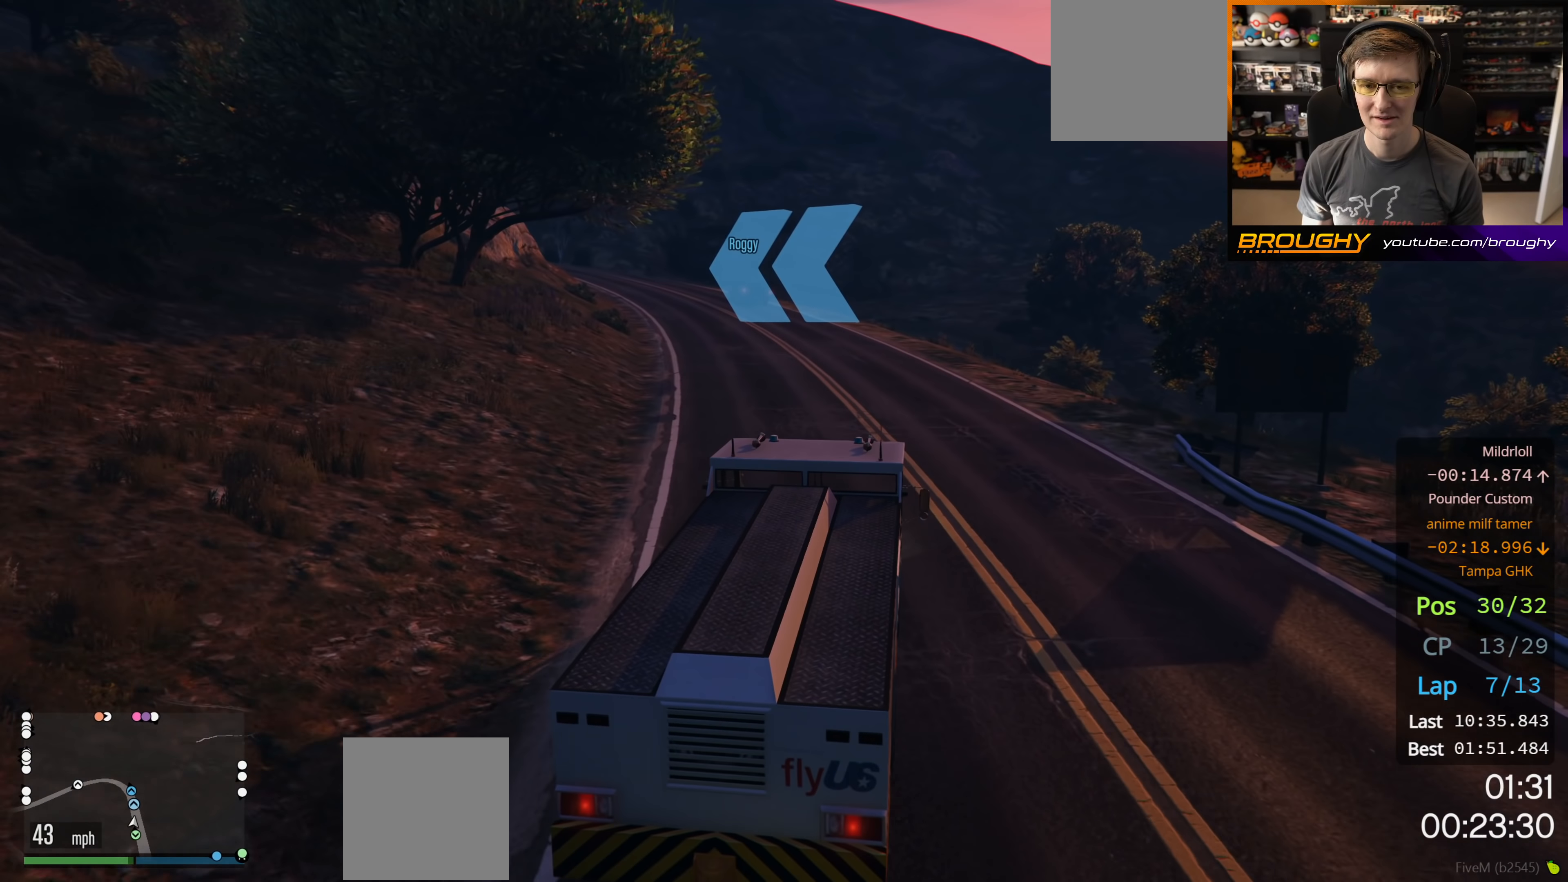
{"buttons": ["R2"], "left_stick": "up-left", "right_stick": "center", "events": [[400, "left_stick", "up-left"]]}
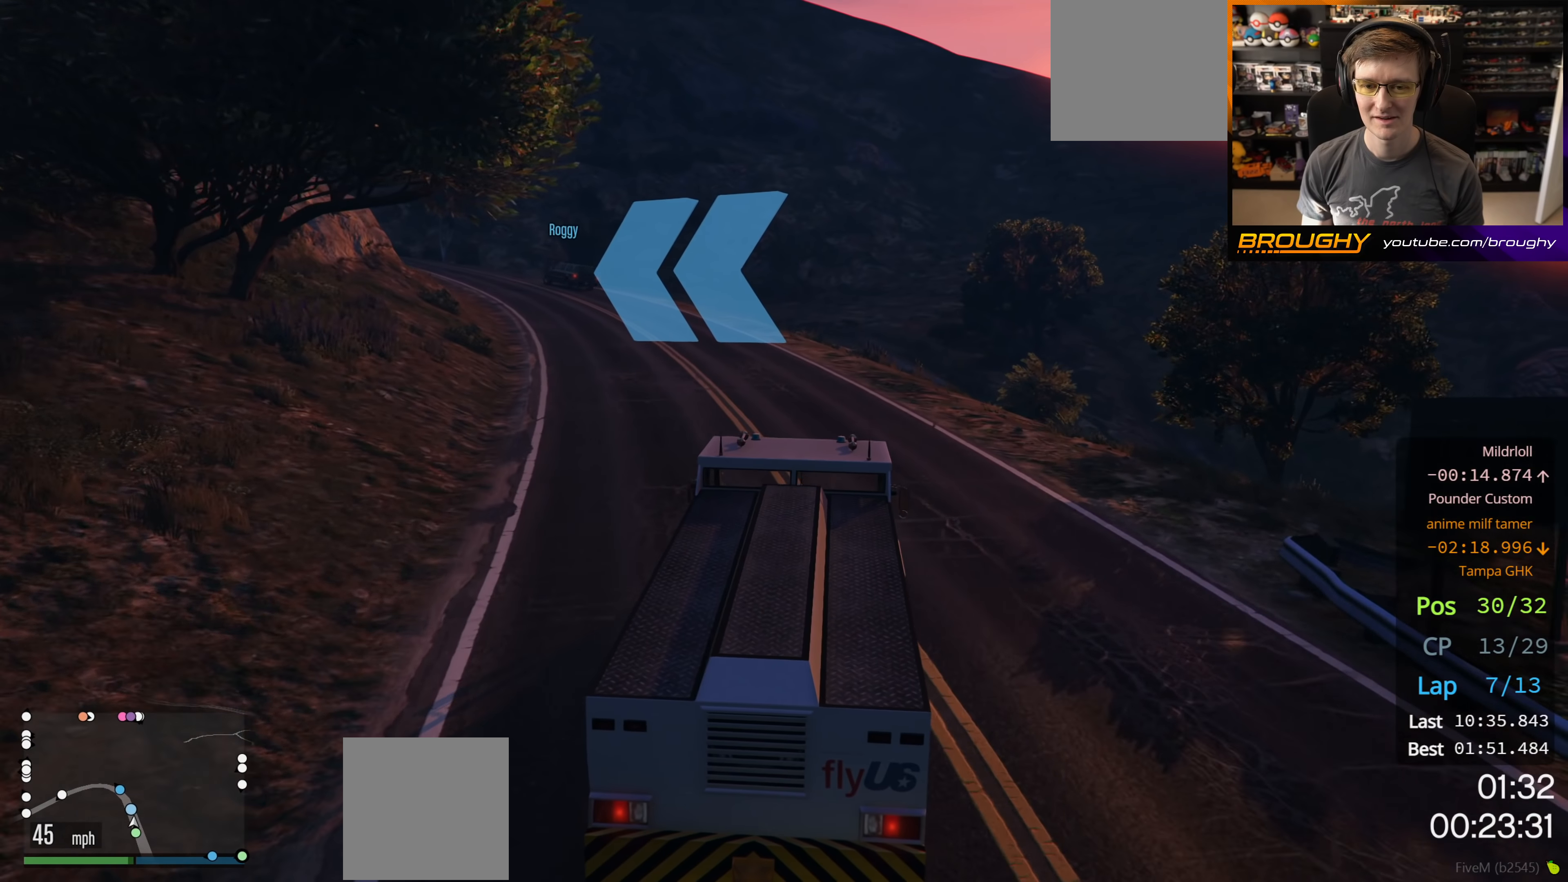
{"buttons": ["R2"], "left_stick": "center", "right_stick": "center", "events": [[33, "left_stick", "center"], [300, "left_stick", "up-left"], [433, "left_stick", "center"]]}
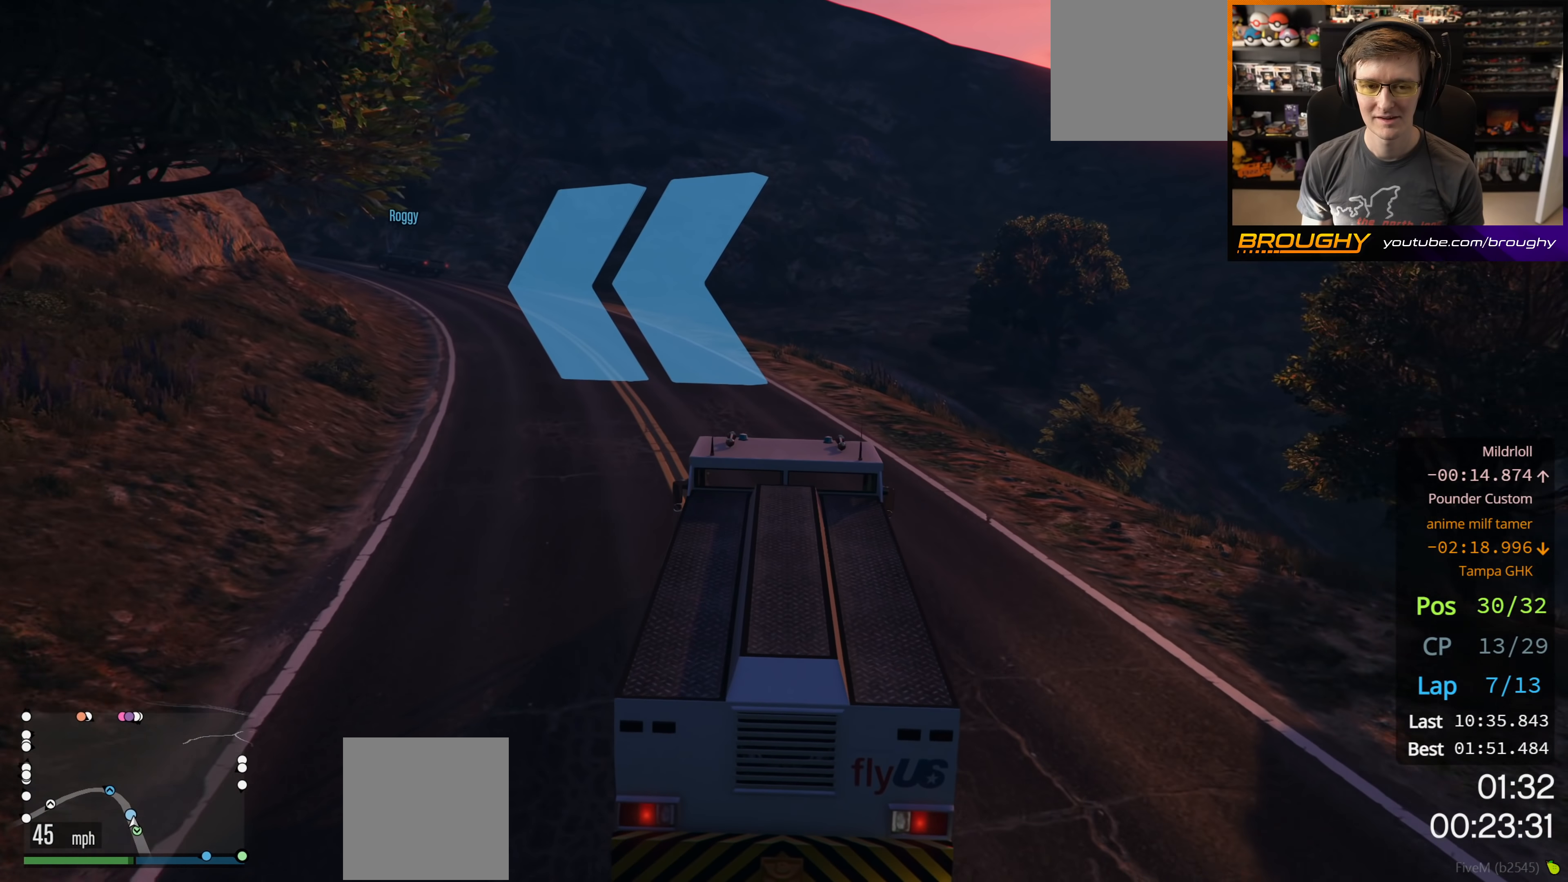
{"buttons": ["R2"], "left_stick": "center", "right_stick": "center", "events": [[83, "left_stick", "up-left"], [217, "left_stick", "center"], [317, "left_stick", "up-left"], [483, "left_stick", "center"]]}
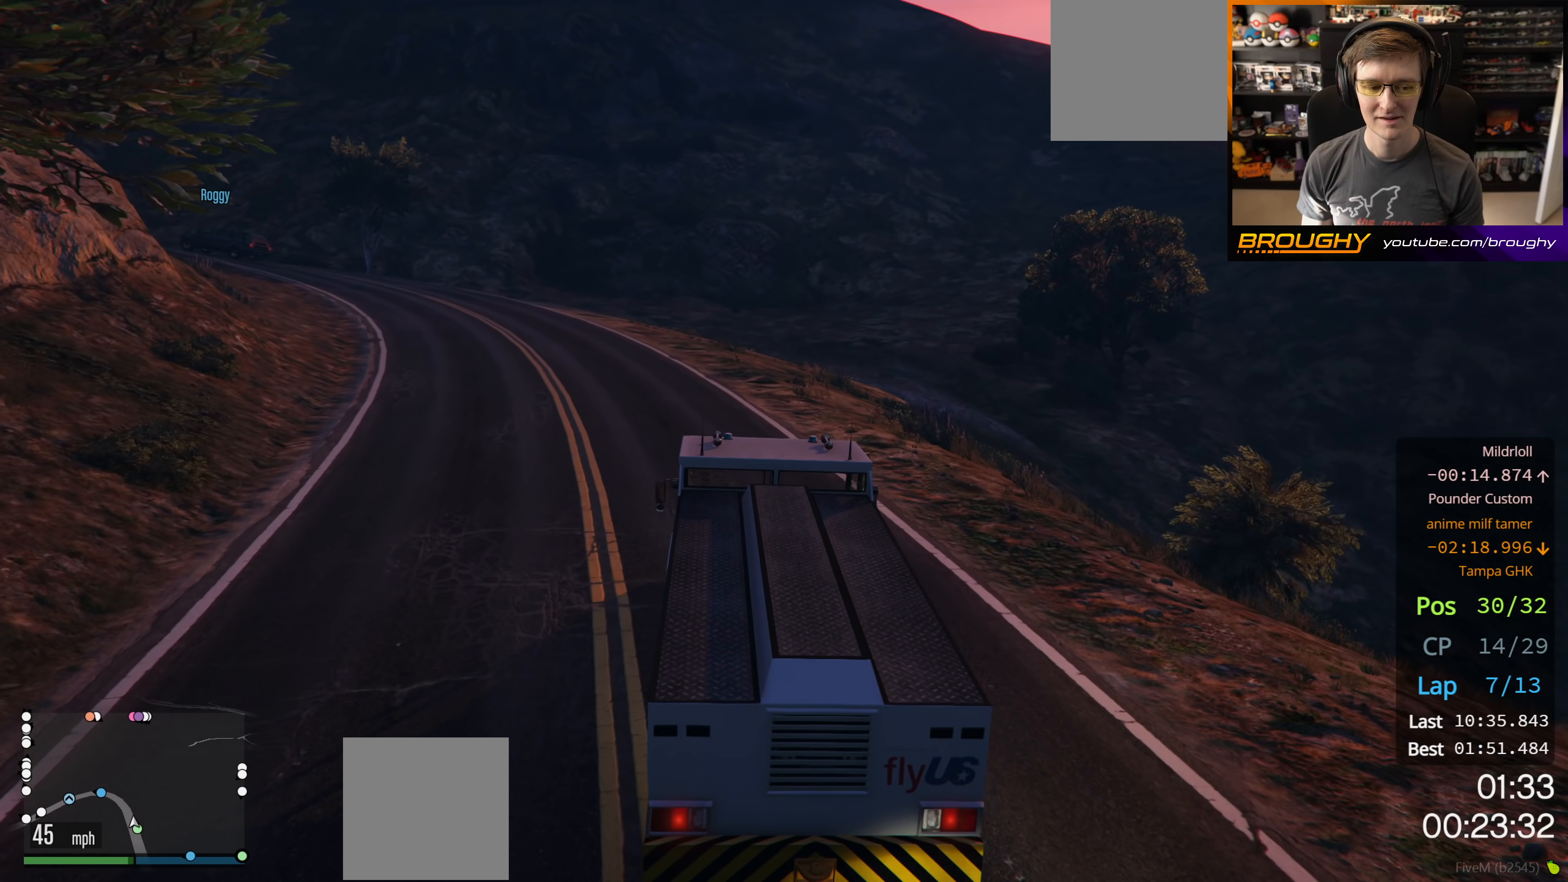
{"buttons": ["R2"], "left_stick": "up-left", "right_stick": "center", "events": [[67, "left_stick", "up-left"], [217, "left_stick", "center"], [433, "left_stick", "up-left"]]}
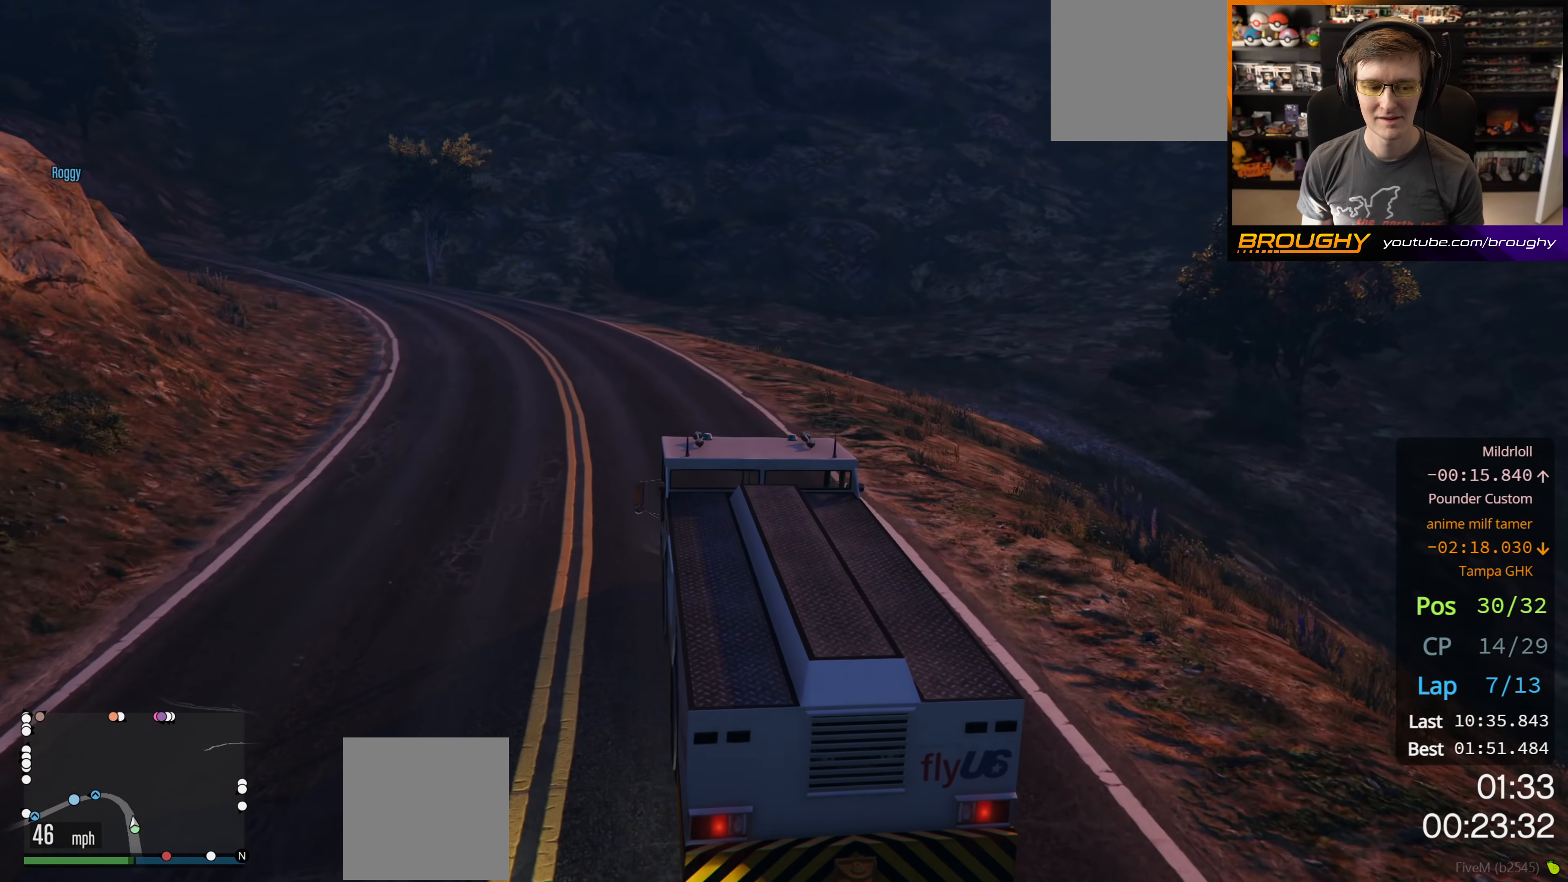
{"buttons": ["R2"], "left_stick": "center", "right_stick": "center", "events": [[67, "left_stick", "center"]]}
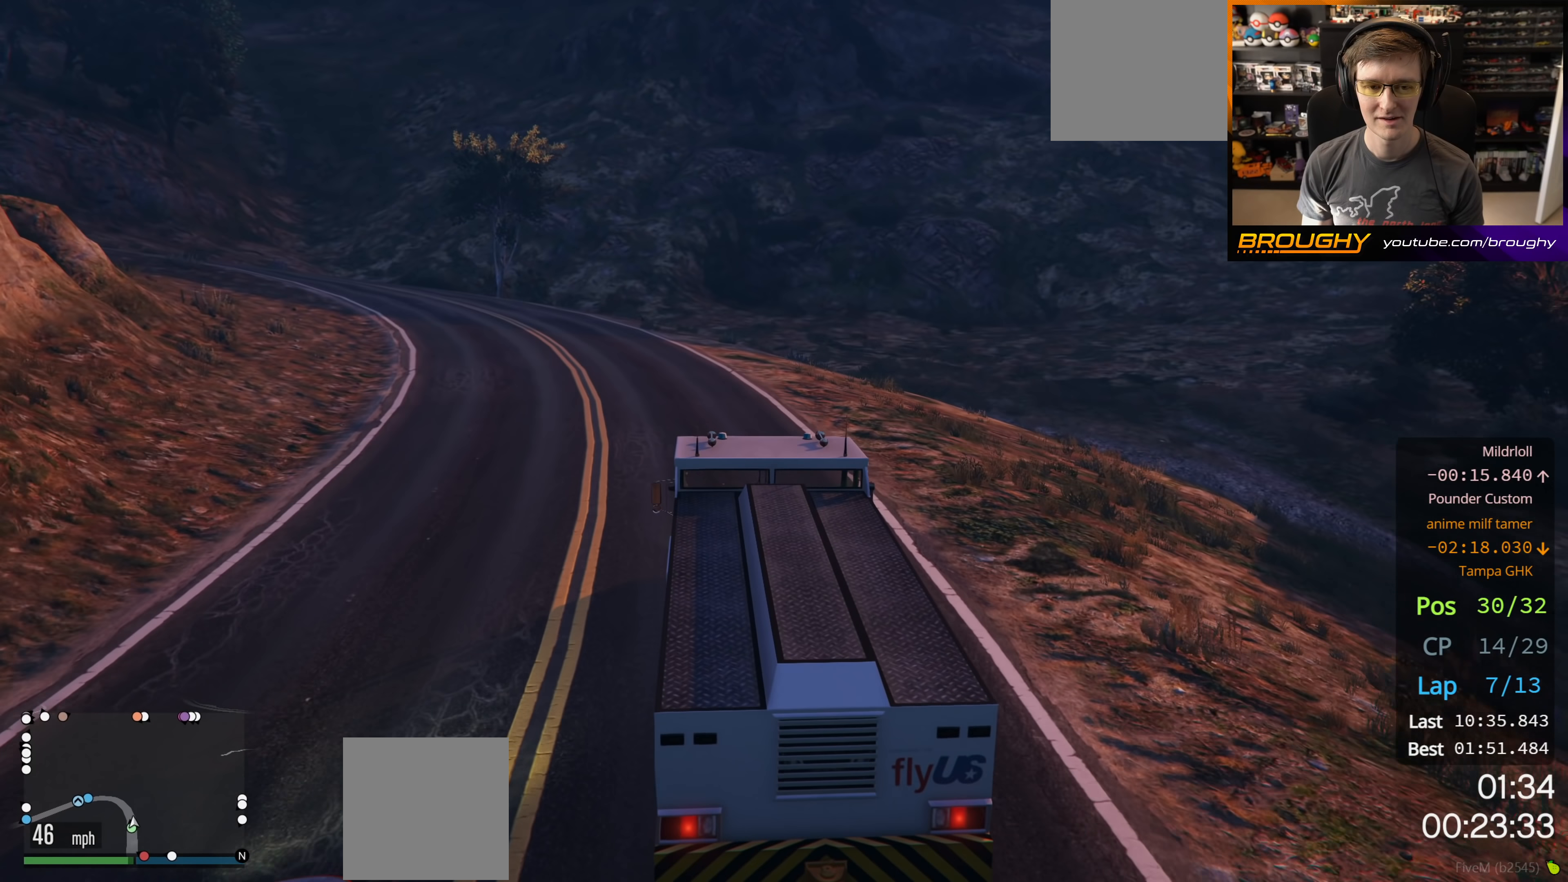
{"buttons": ["R2"], "left_stick": "center", "right_stick": "center", "events": [[83, "left_stick", "up-left"], [450, "left_stick", "center"]]}
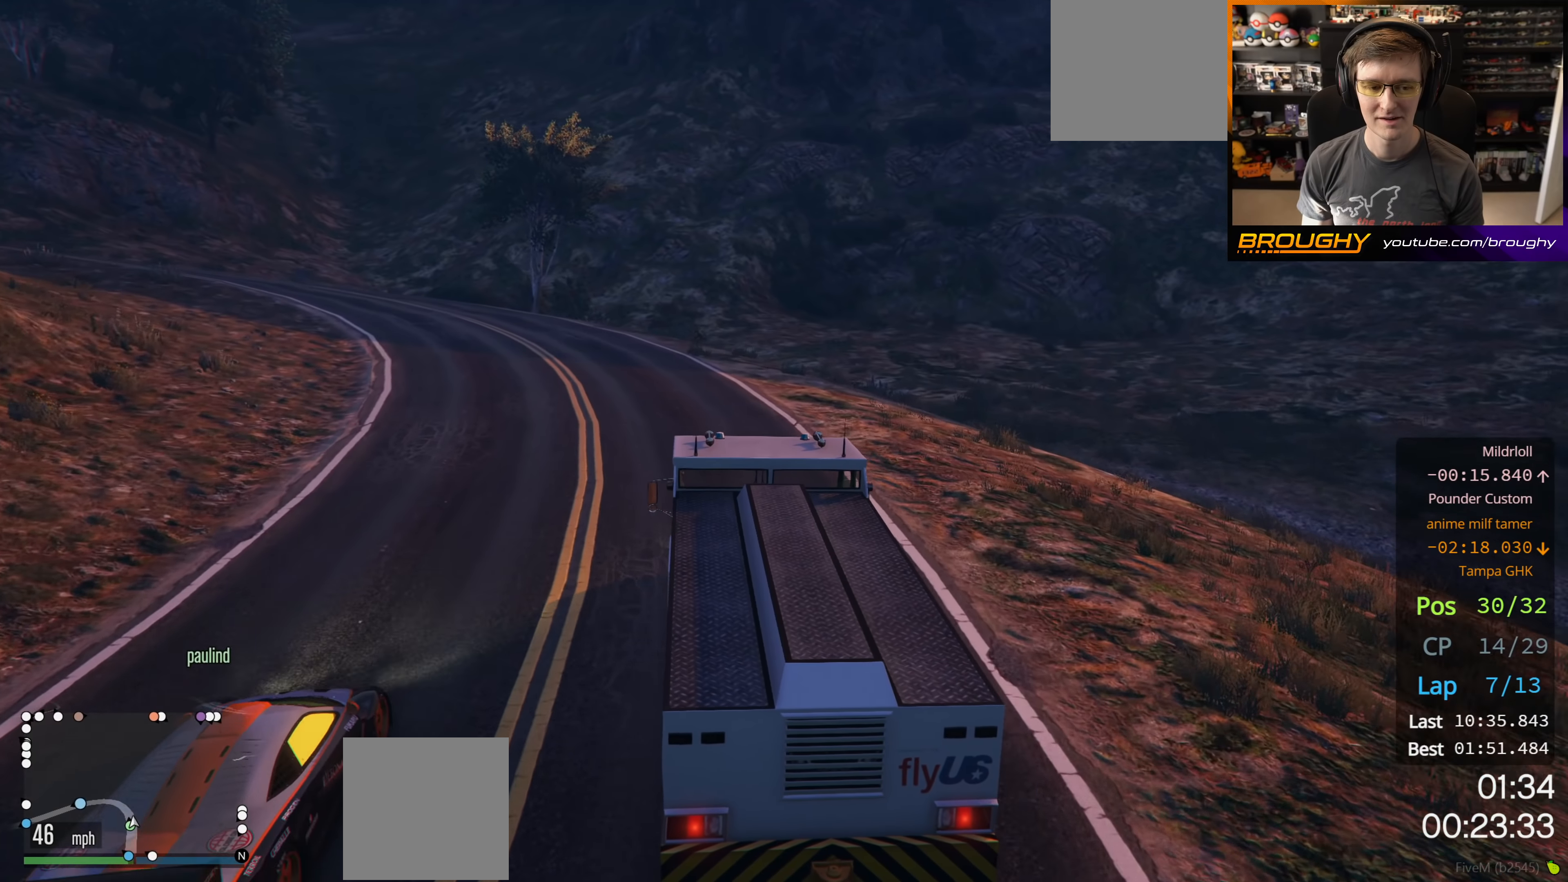
{"buttons": ["R2"], "left_stick": "up-left", "right_stick": "center", "events": [[67, "left_stick", "up-left"], [233, "left_stick", "center"], [333, "left_stick", "up-left"]]}
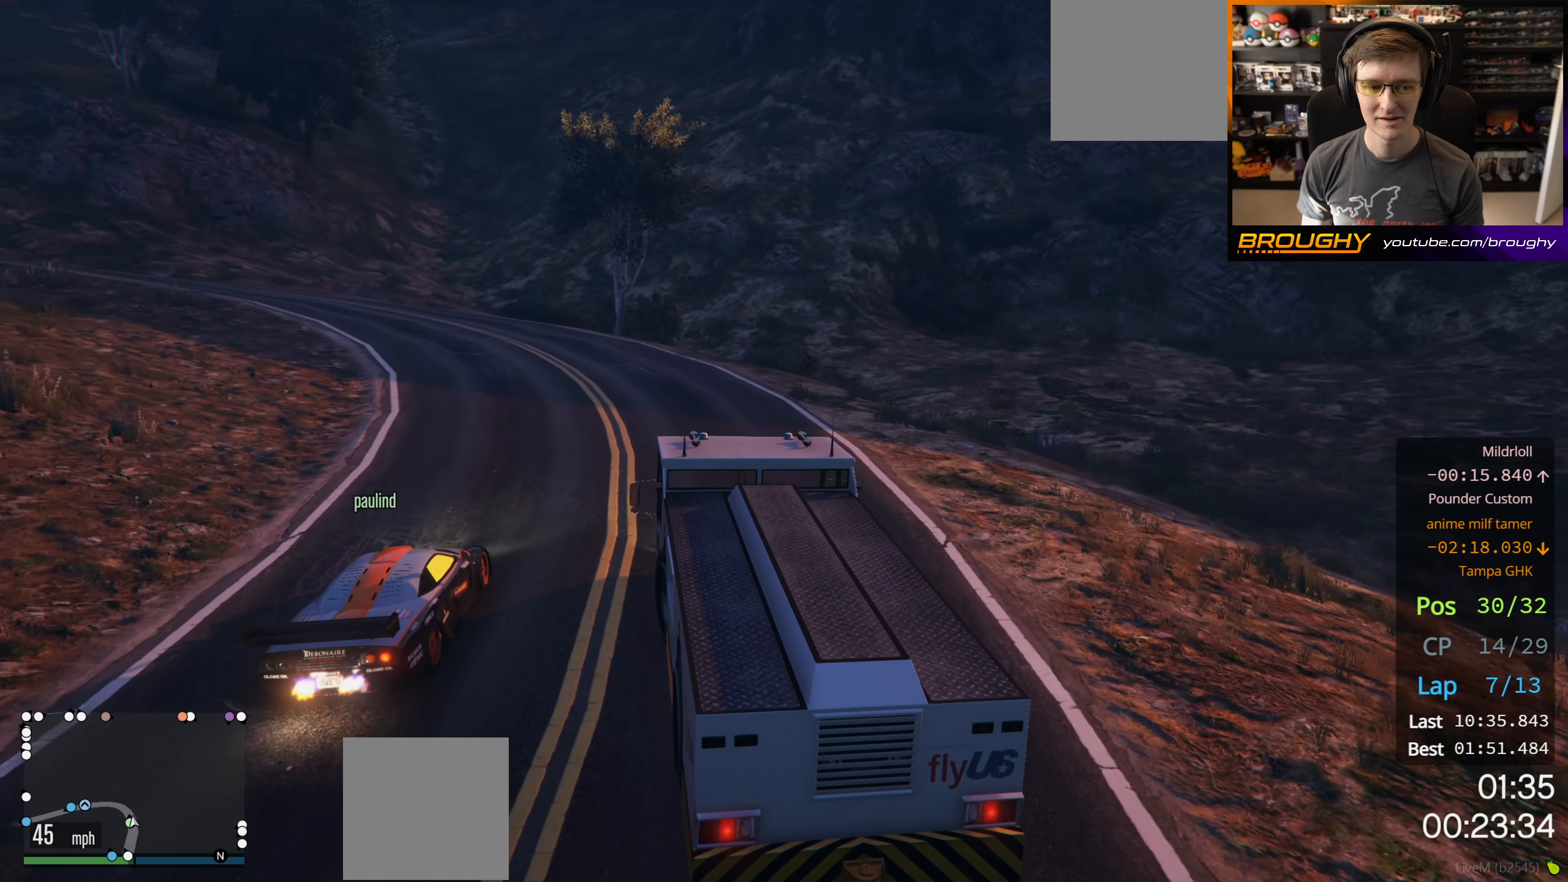
{"buttons": ["R2"], "left_stick": "up-left", "right_stick": "center", "events": [[50, "left_stick", "center"], [250, "left_stick", "up-left"]]}
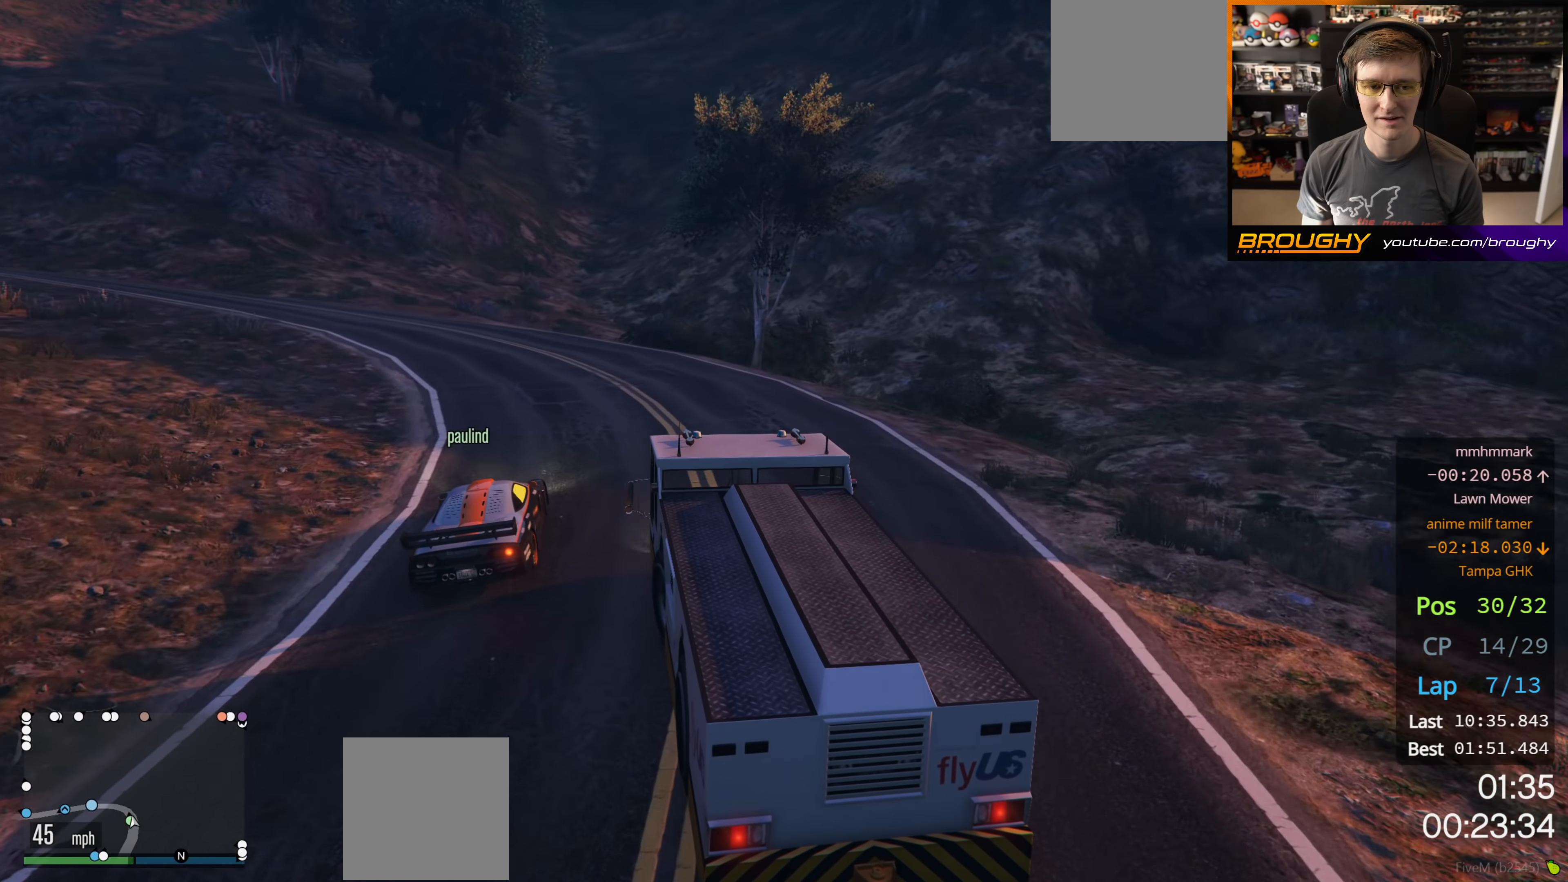
{"buttons": ["R2"], "left_stick": "up-left", "right_stick": "center", "events": [[333, "left_stick", "left"], [500, "left_stick", "up-left"]]}
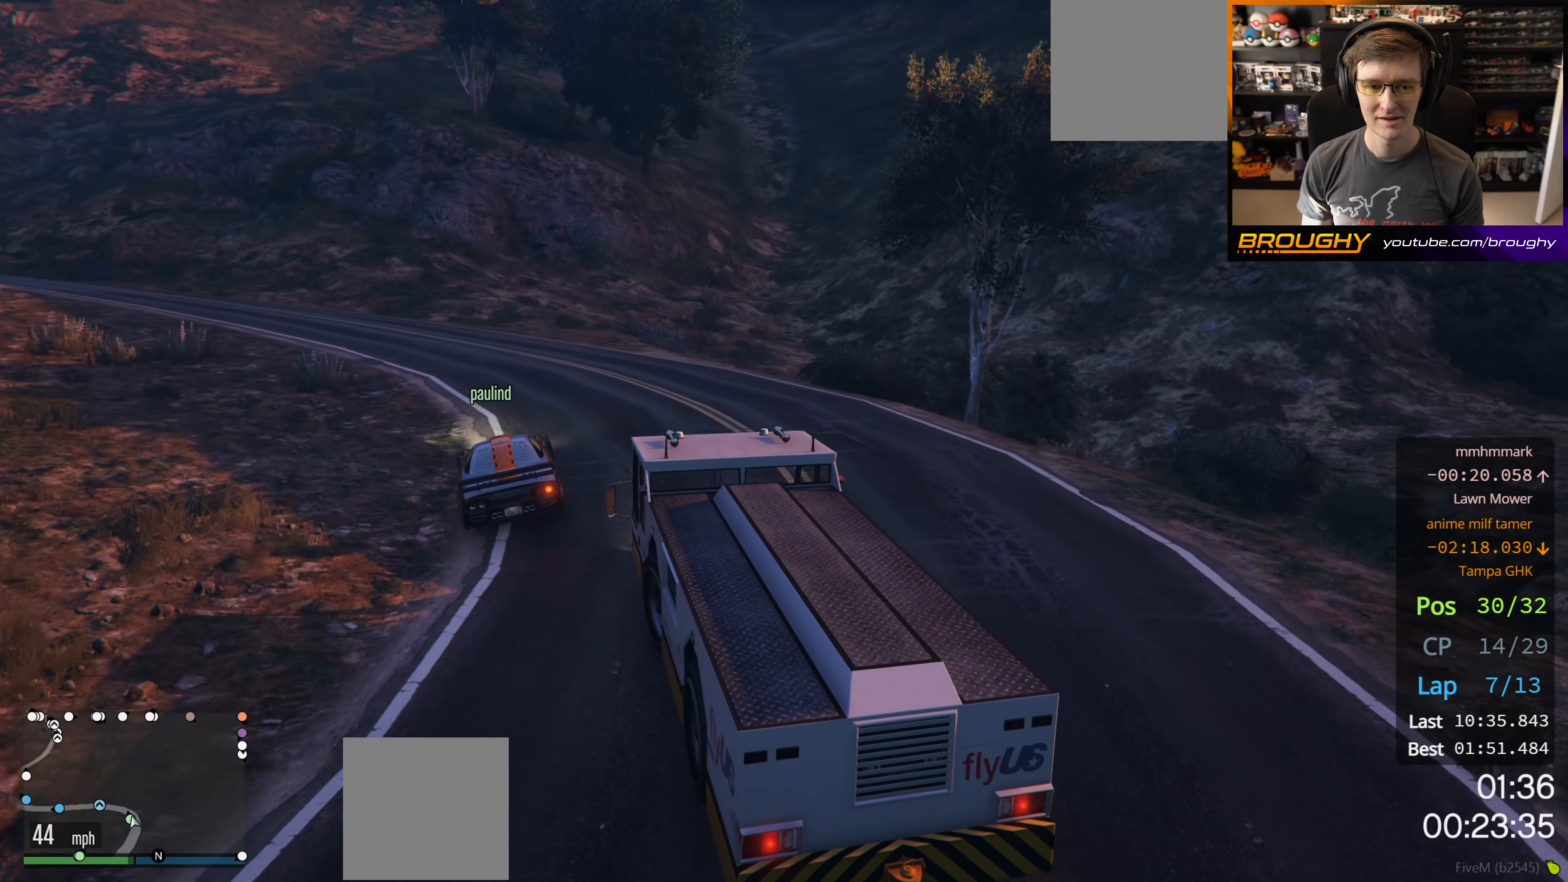
{"buttons": ["R2"], "left_stick": "center", "right_stick": "center", "events": [[483, "left_stick", "center"]]}
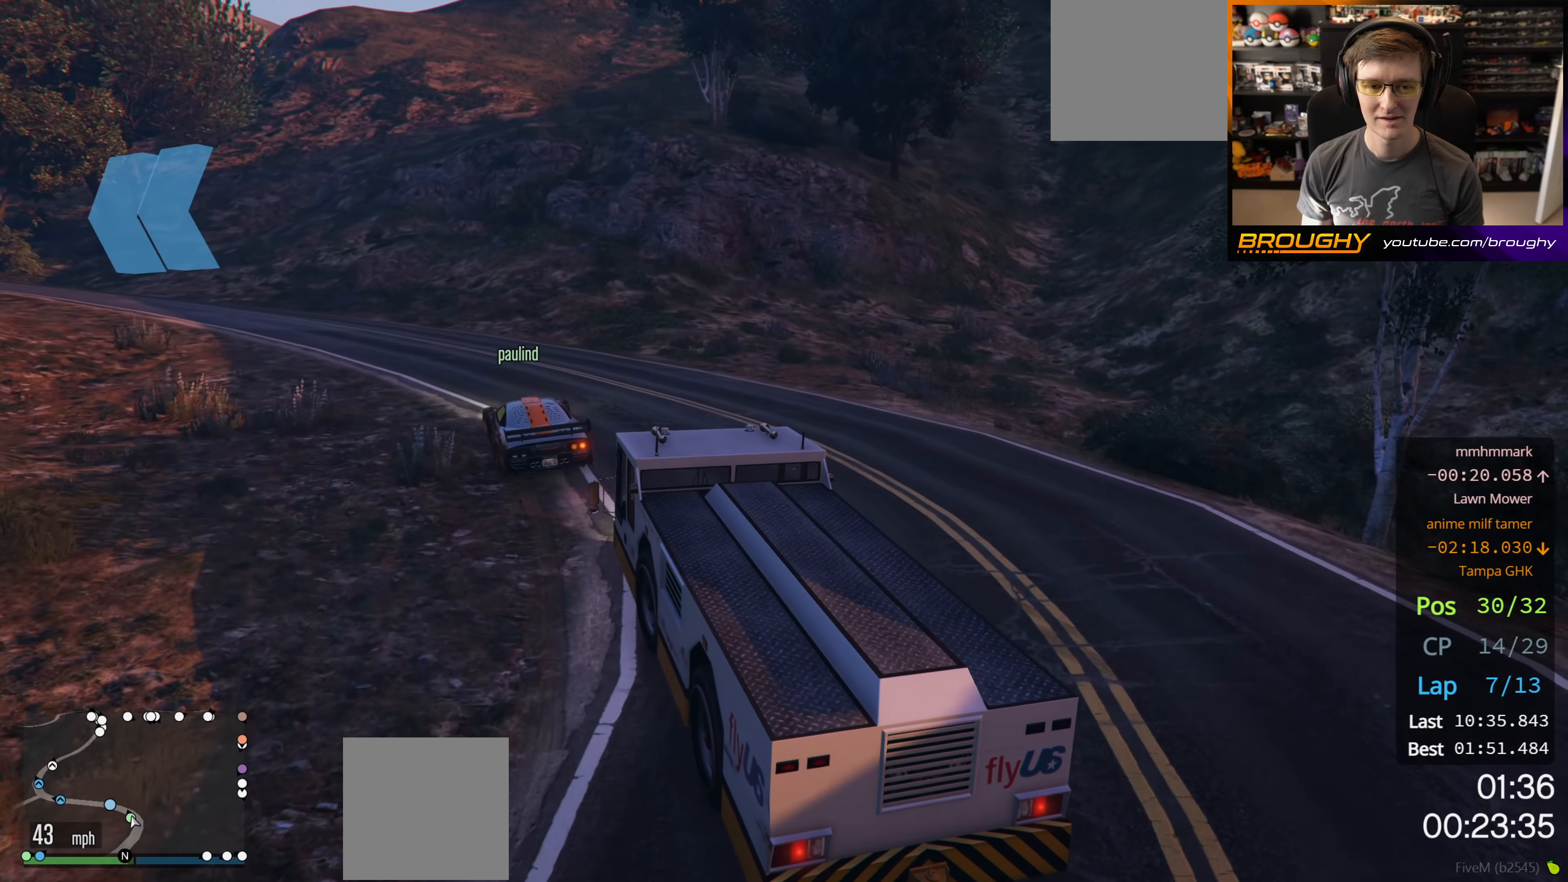
{"buttons": ["R2"], "left_stick": "up-left", "right_stick": "center", "events": [[83, "left_stick", "left"], [283, "left_stick", "center"], [383, "left_stick", "up-left"]]}
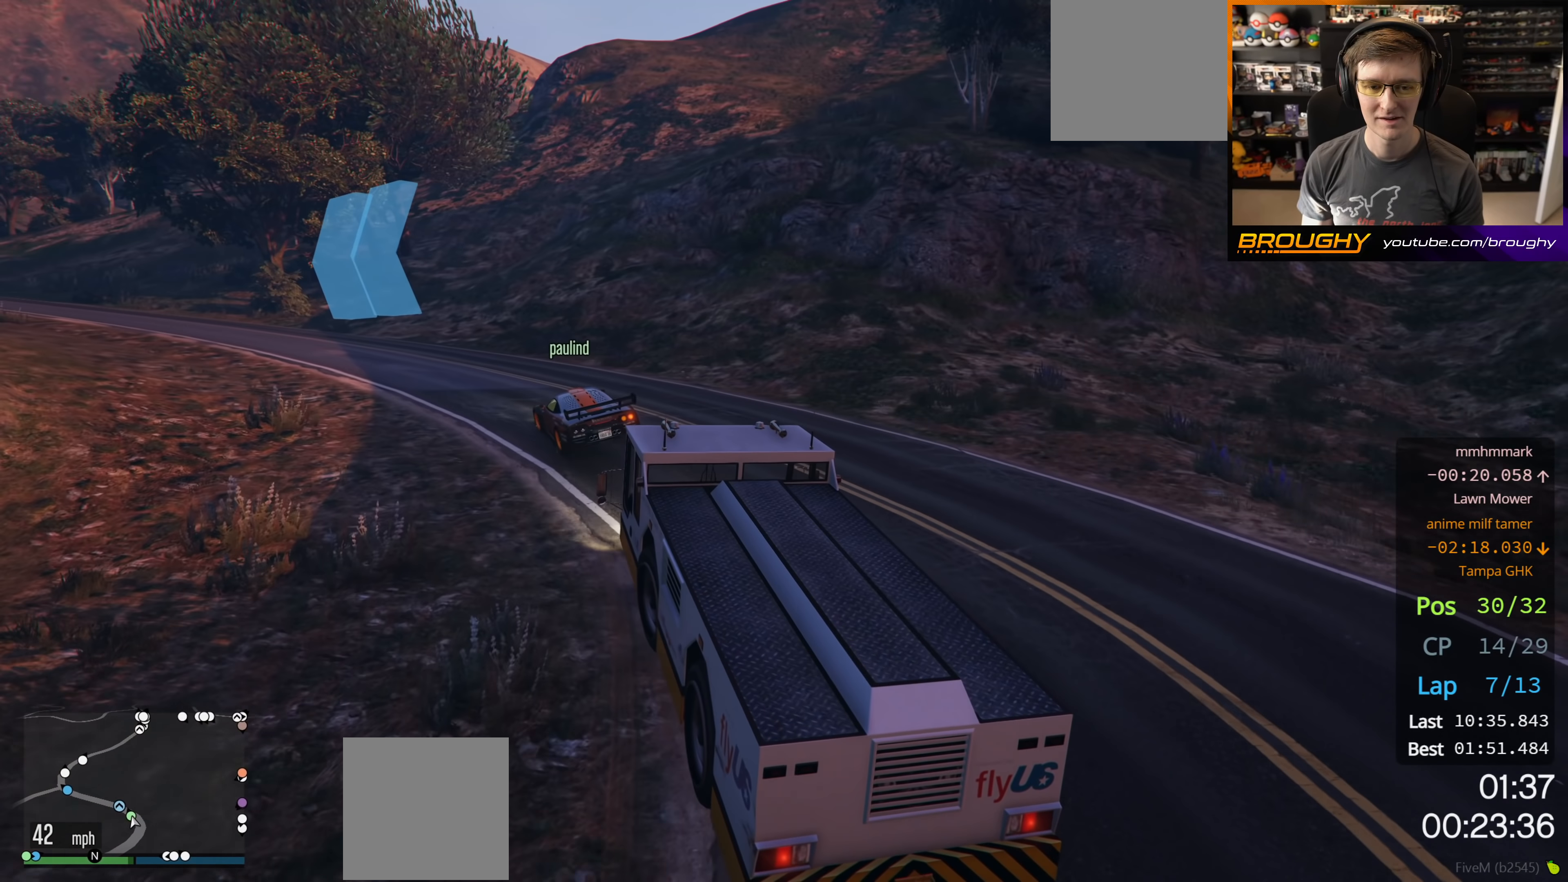
{"buttons": ["R2"], "left_stick": "up-left", "right_stick": "center", "events": [[50, "left_stick", "center"], [183, "left_stick", "up-left"], [350, "left_stick", "center"], [450, "left_stick", "up-left"]]}